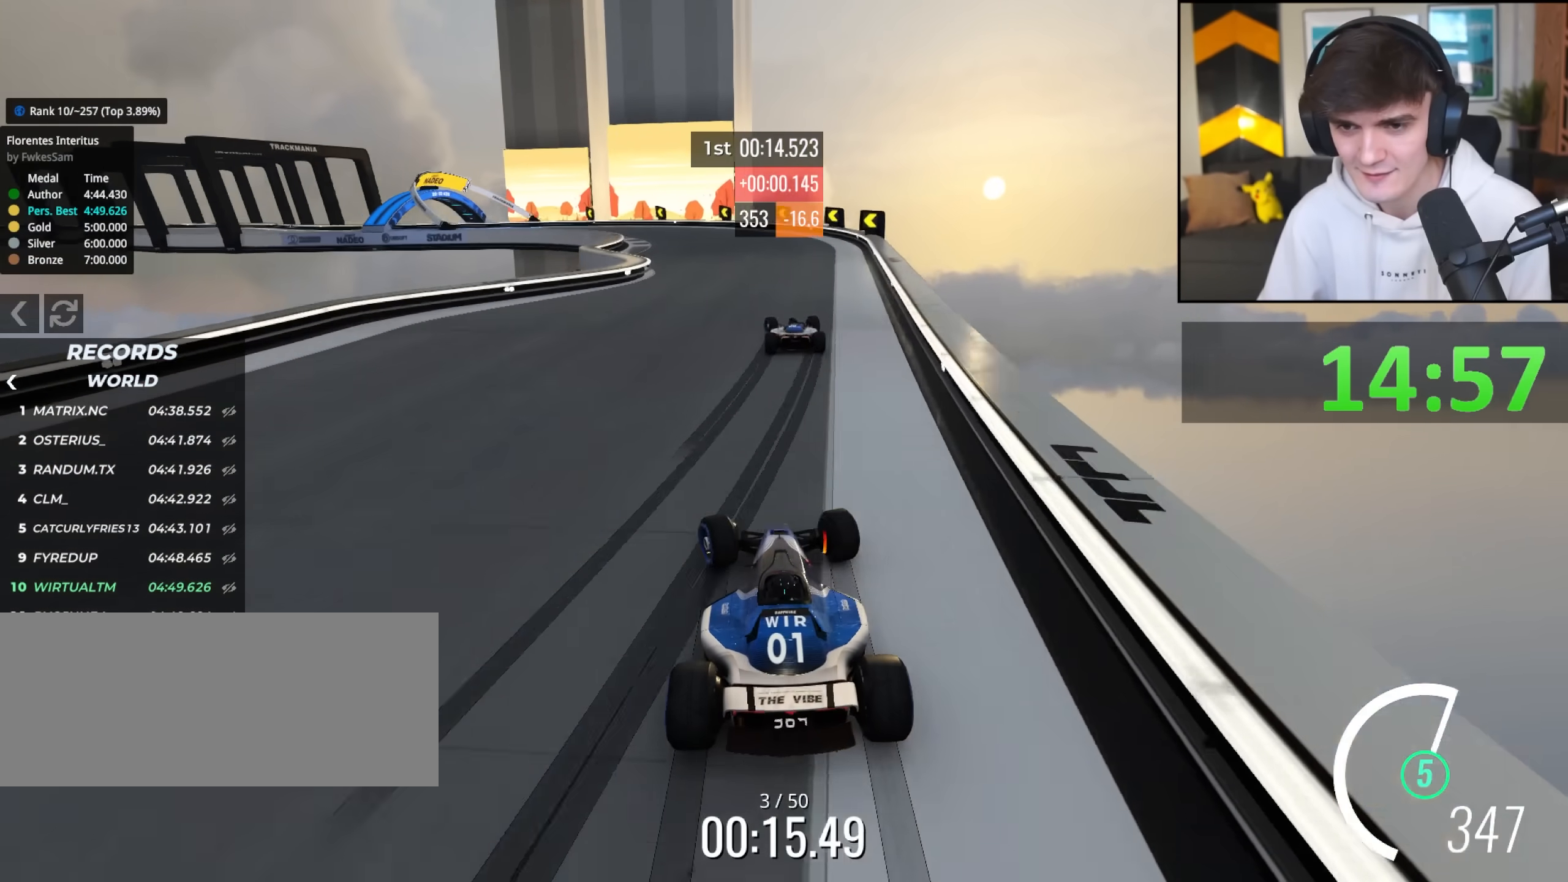
Gameplay with keyboard; each line is a JSON object with the keys held at the frame after it. "events" lists presses ("down") and releases ("up") of "brake", "down", "left", "right" and "up" between this image and that frame as [ms after this image, input, new state], when the widget could be followed in between. No other keys are recorded. Mouse input is not recorded. Key names are as the overlay labels them; some are game actions (e.g. jump) rather than physical keys.
{"keys": ["left", "up"], "events": [[17, "brake", "up"], [17, "left", "up"], [67, "brake", "down"], [67, "left", "down"], [117, "up", "up"], [200, "up", "down"], [350, "brake", "up"], [350, "left", "up"], [400, "brake", "down"], [400, "left", "down"], [433, "brake", "up"]]}
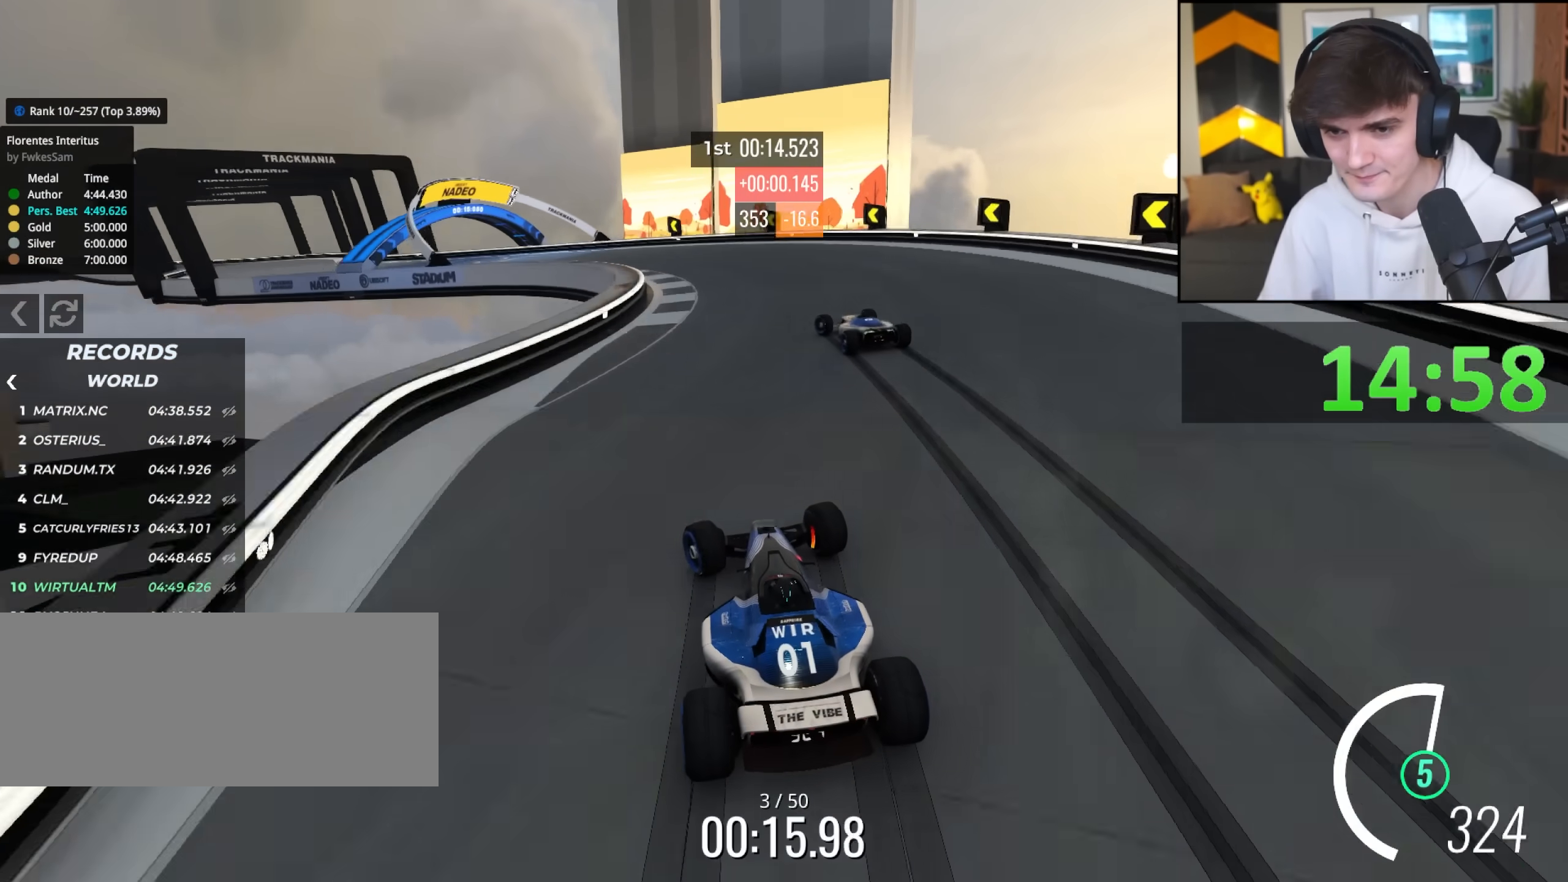
{"keys": ["left", "up"], "events": [[133, "brake", "down"], [233, "brake", "up"], [267, "brake", "down"], [317, "brake", "up"]]}
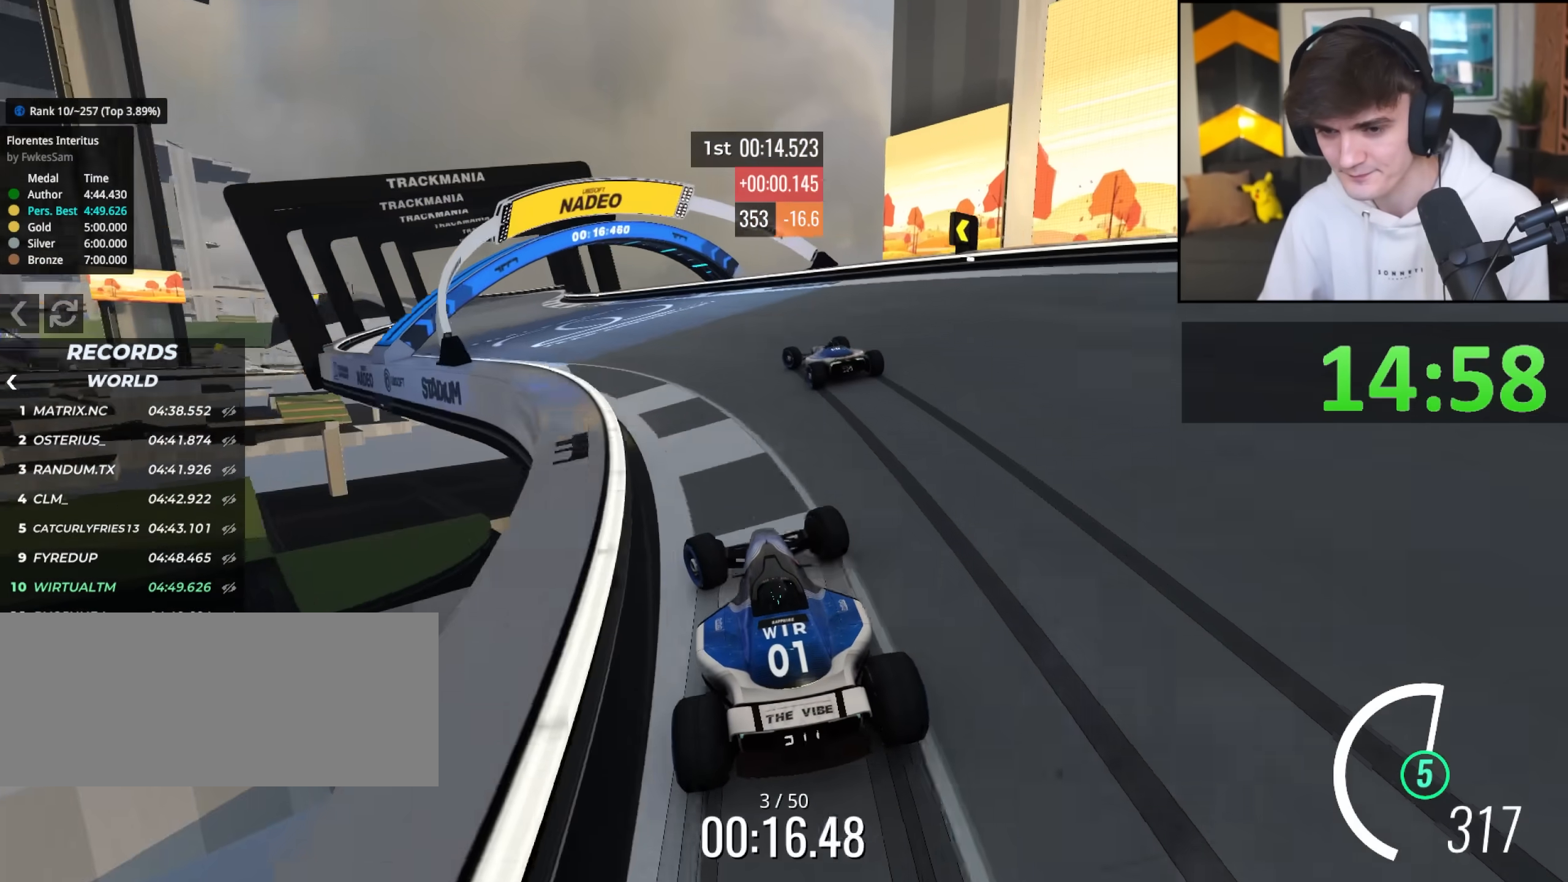
{"keys": ["up"], "events": [[433, "left", "up"]]}
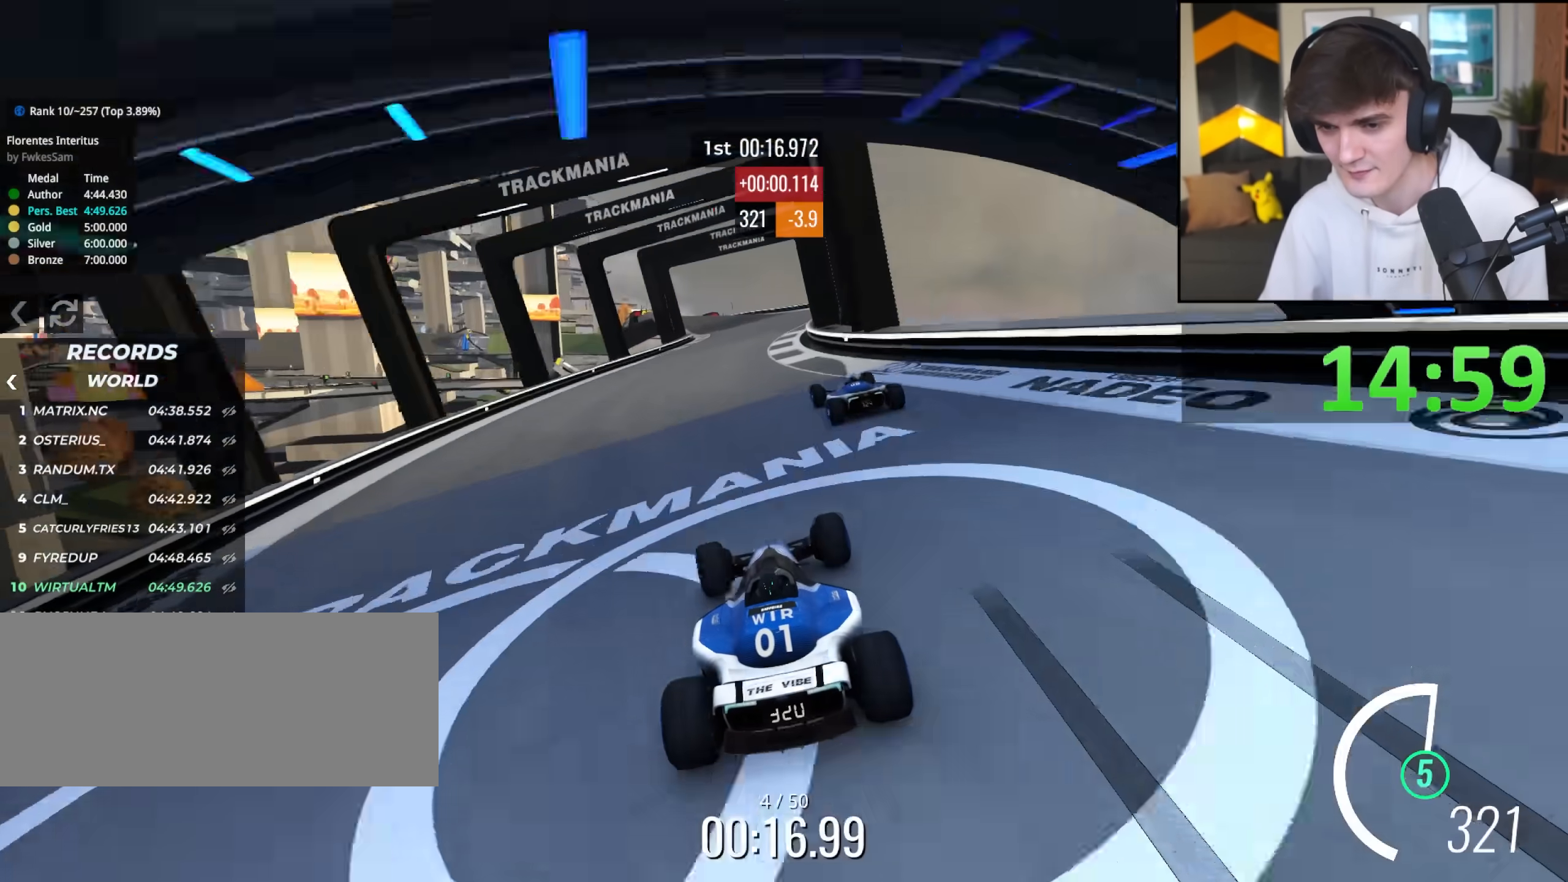
{"keys": ["left", "up"], "events": [[17, "right", "down"], [117, "right", "up"], [483, "left", "down"]]}
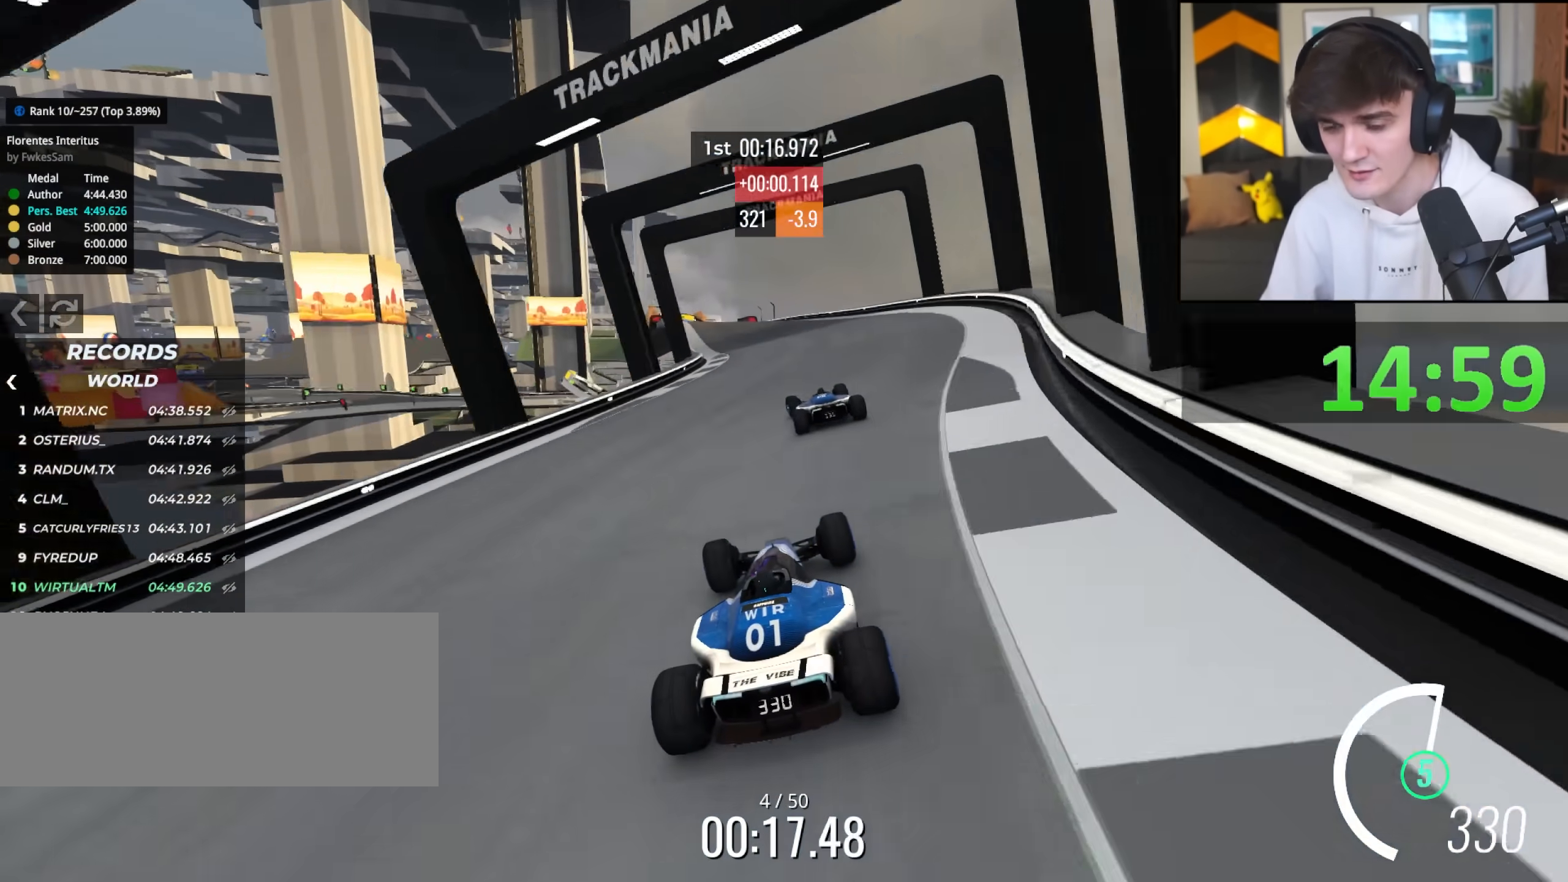
{"keys": ["up"], "events": [[83, "left", "up"], [183, "left", "down"], [217, "left", "up"], [417, "left", "down"], [467, "left", "up"]]}
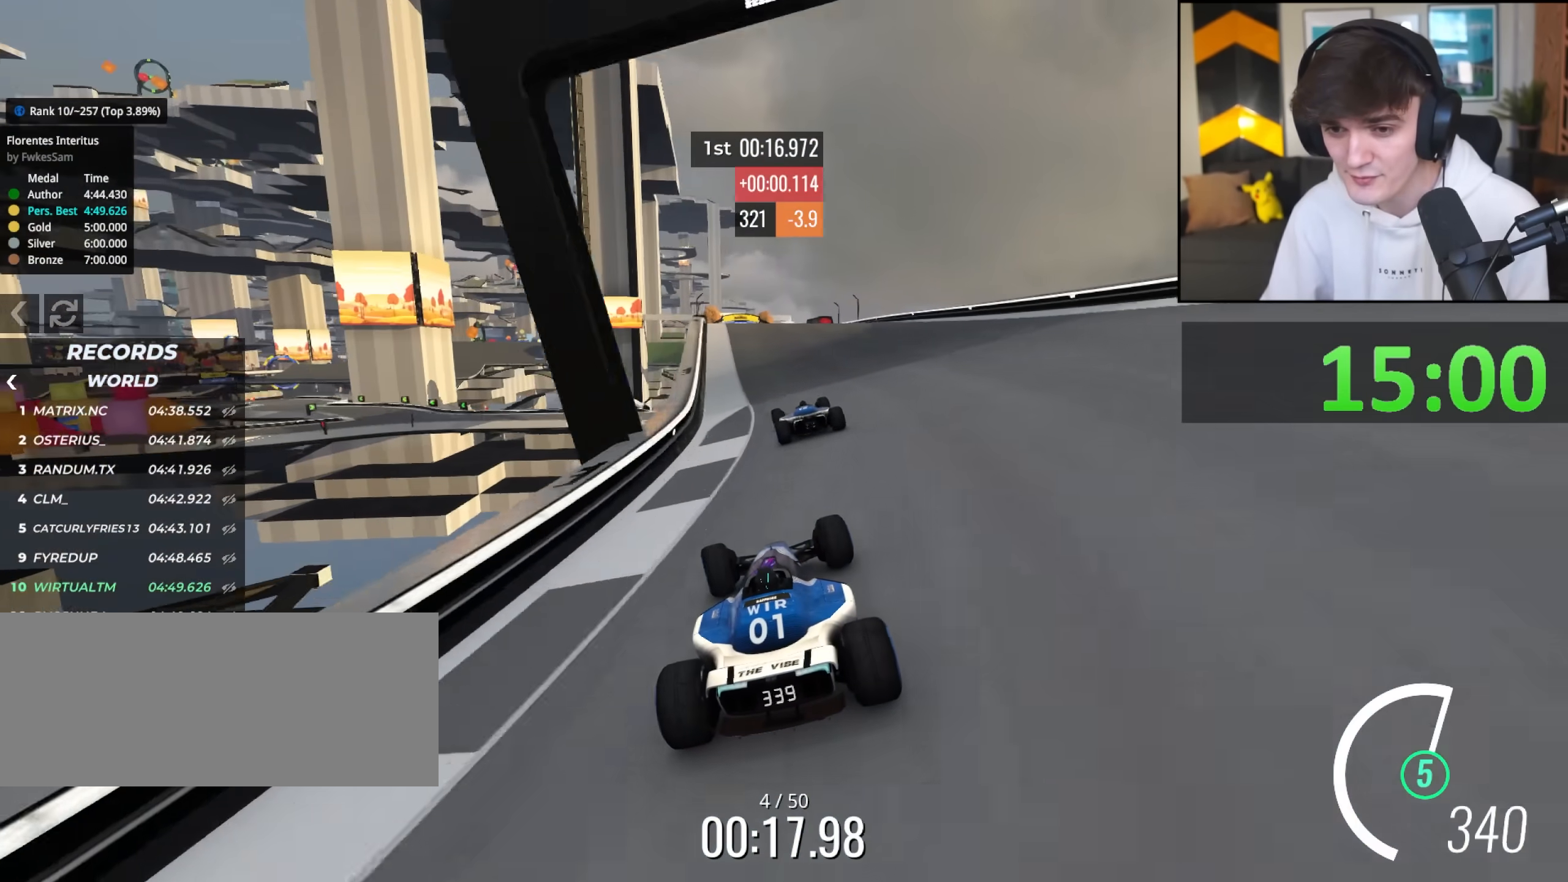
{"keys": ["right", "up"], "events": [[433, "right", "down"]]}
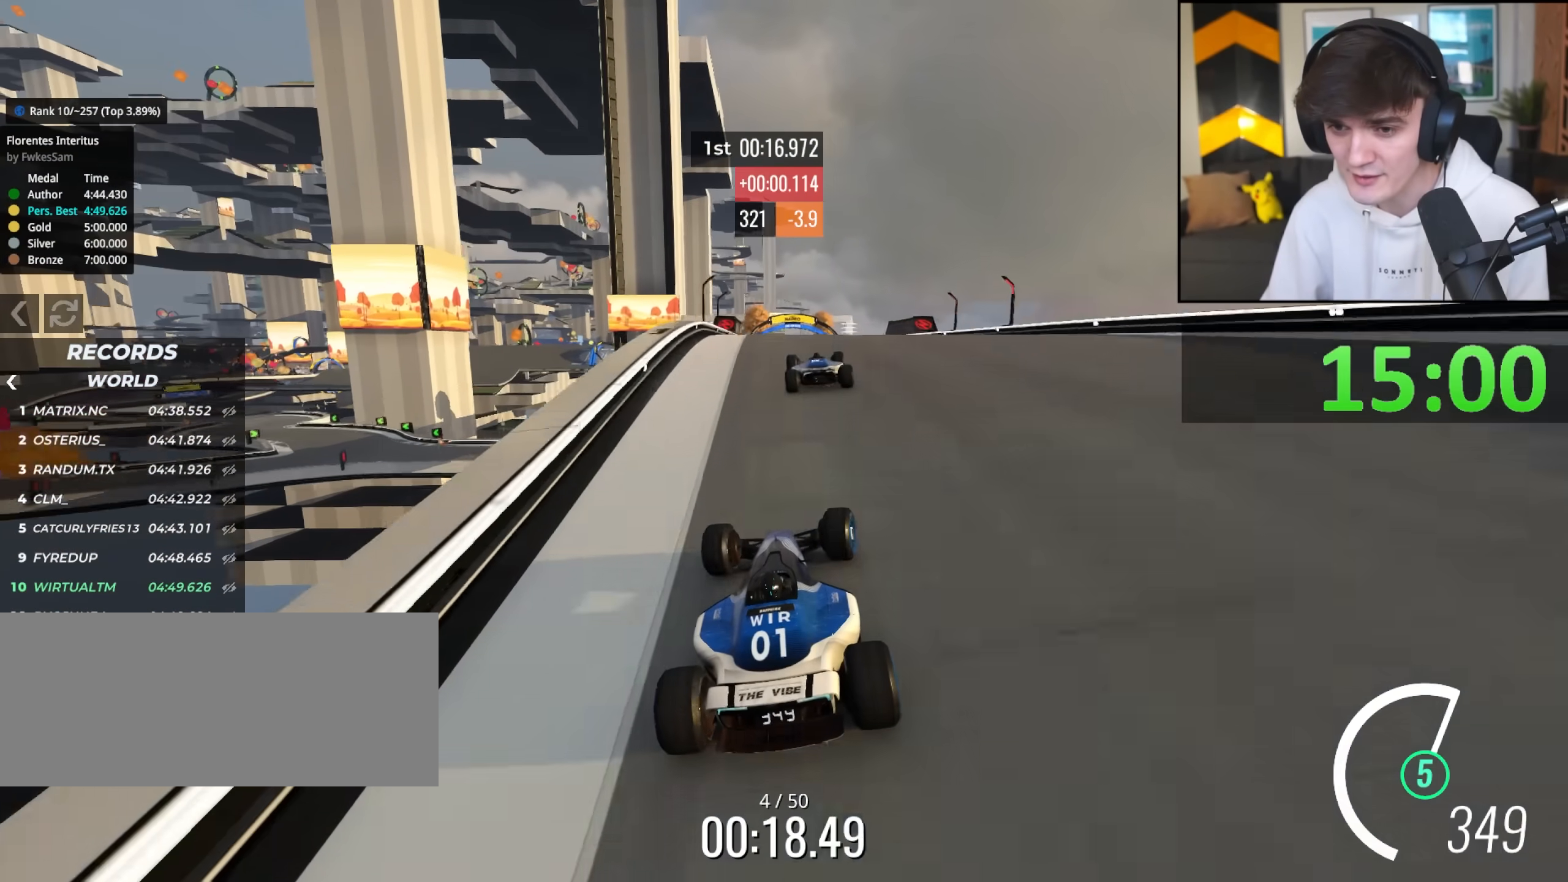
{"keys": ["left", "up"], "events": [[17, "right", "up"], [267, "left", "down"]]}
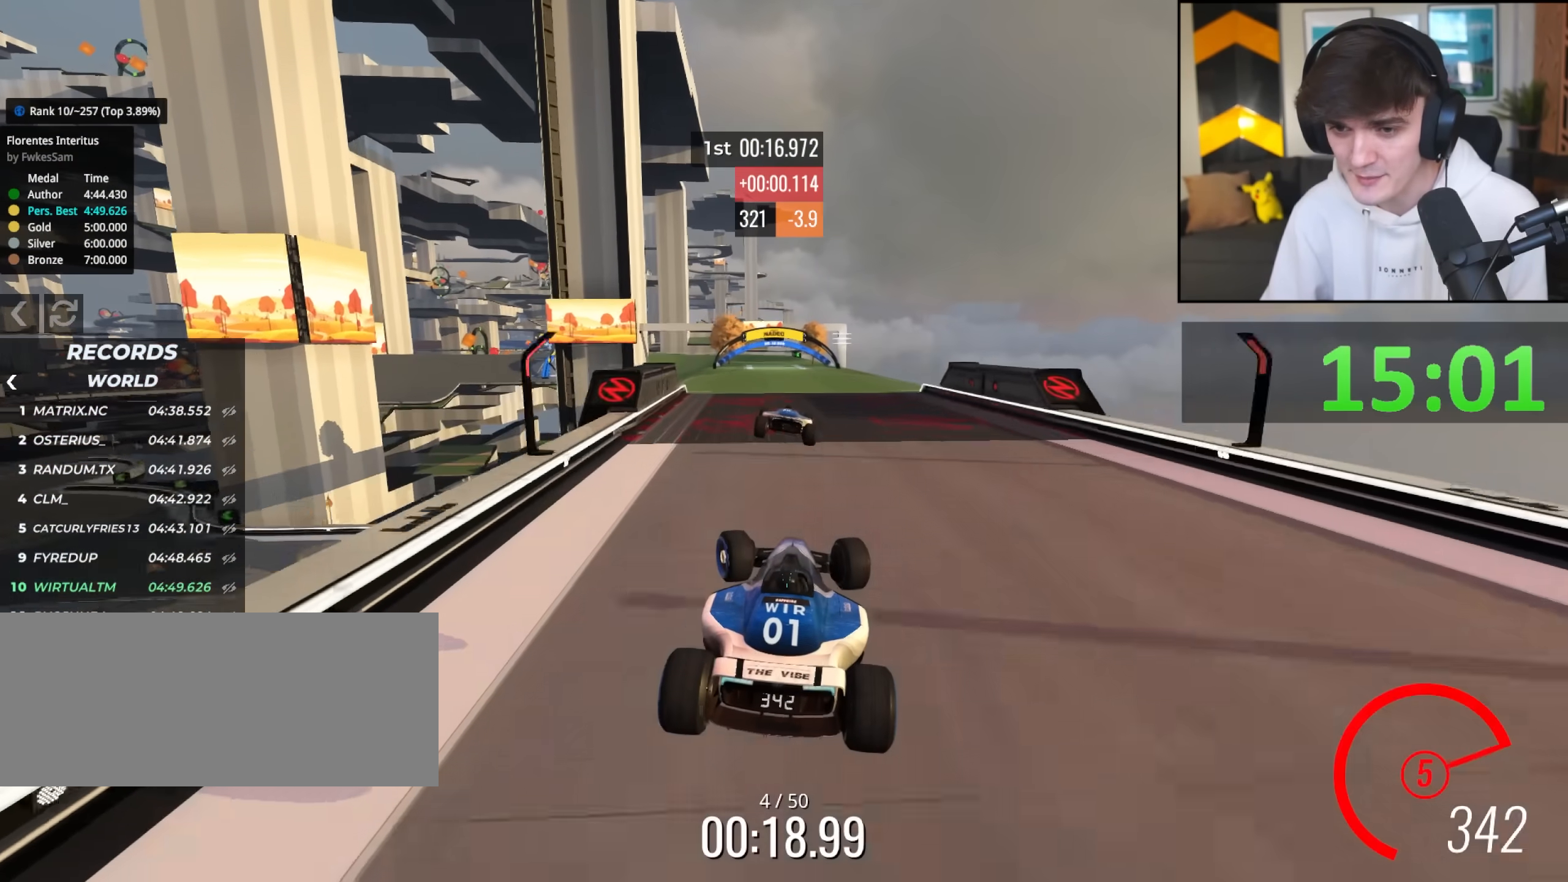
{"keys": ["left", "up"], "events": []}
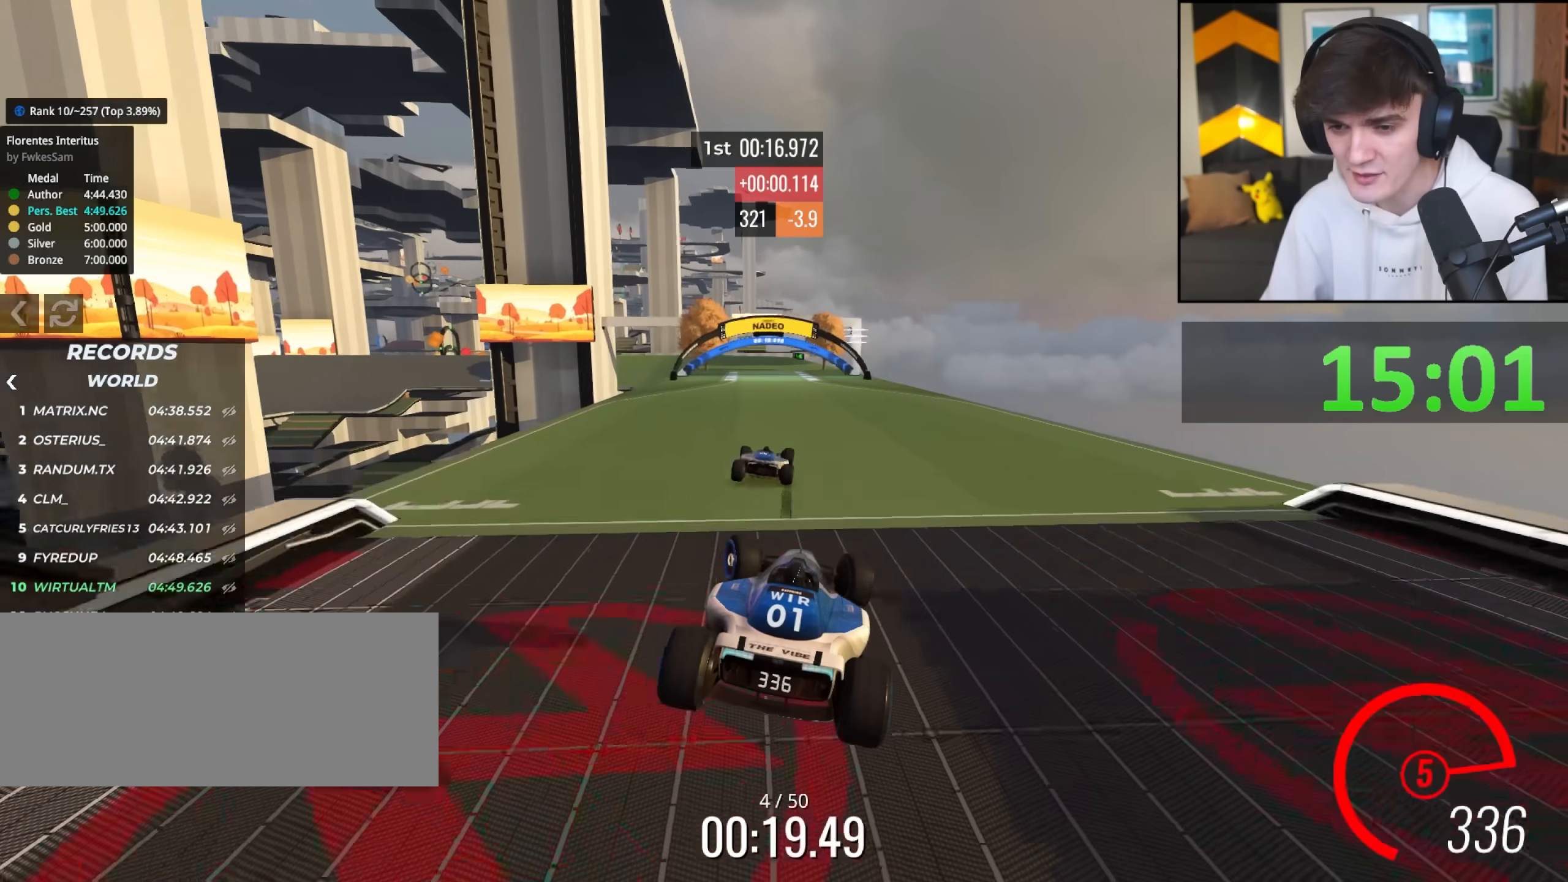
{"keys": ["up"], "events": [[283, "left", "up"]]}
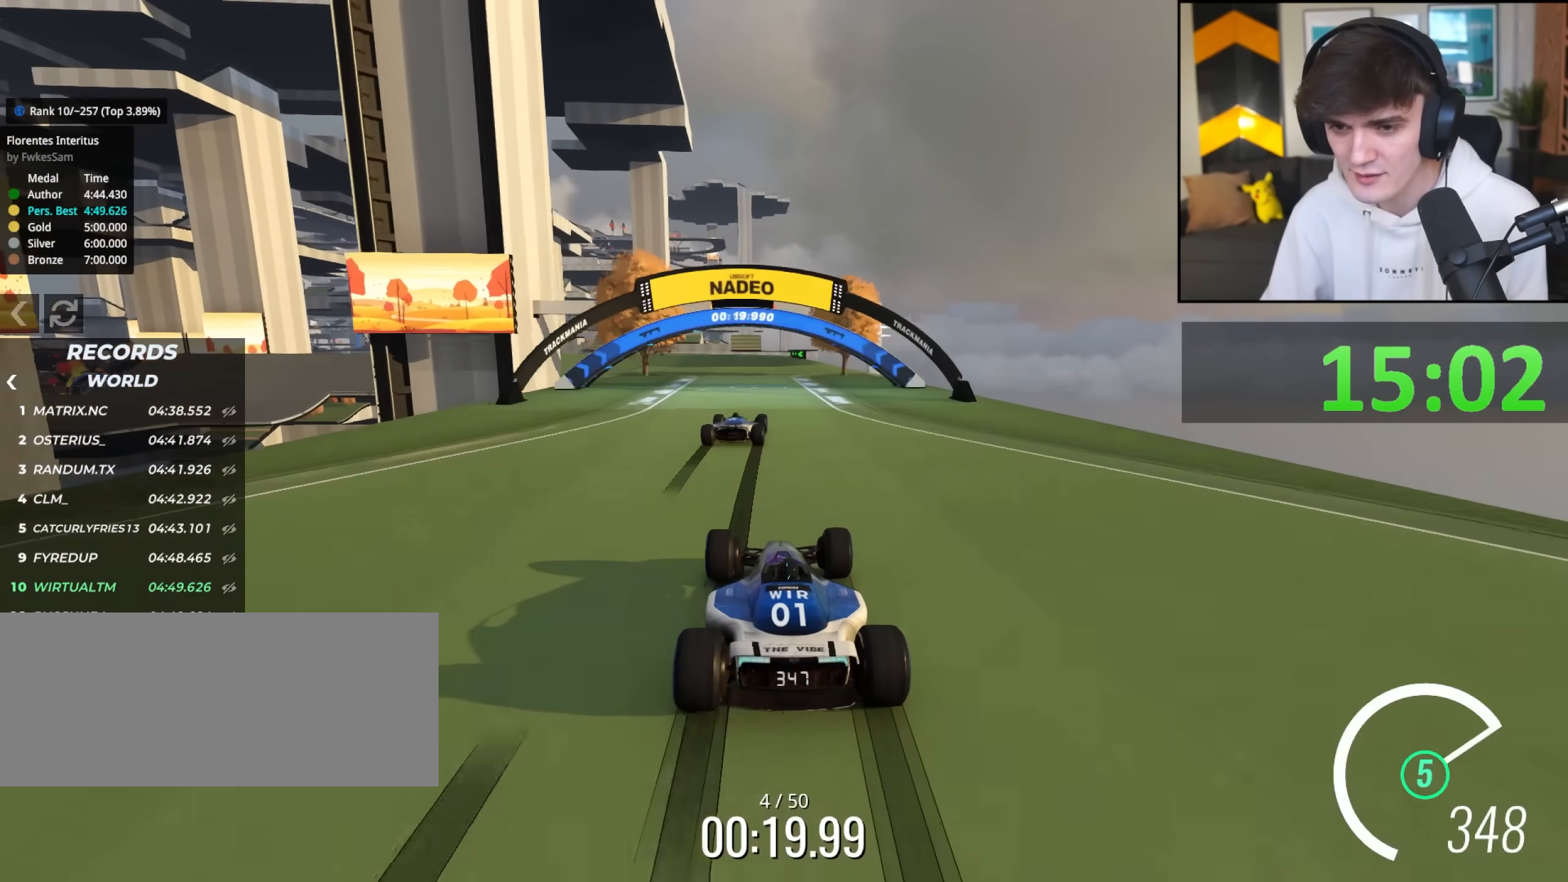
{"keys": ["up"], "events": [[17, "right", "down"], [217, "right", "up"]]}
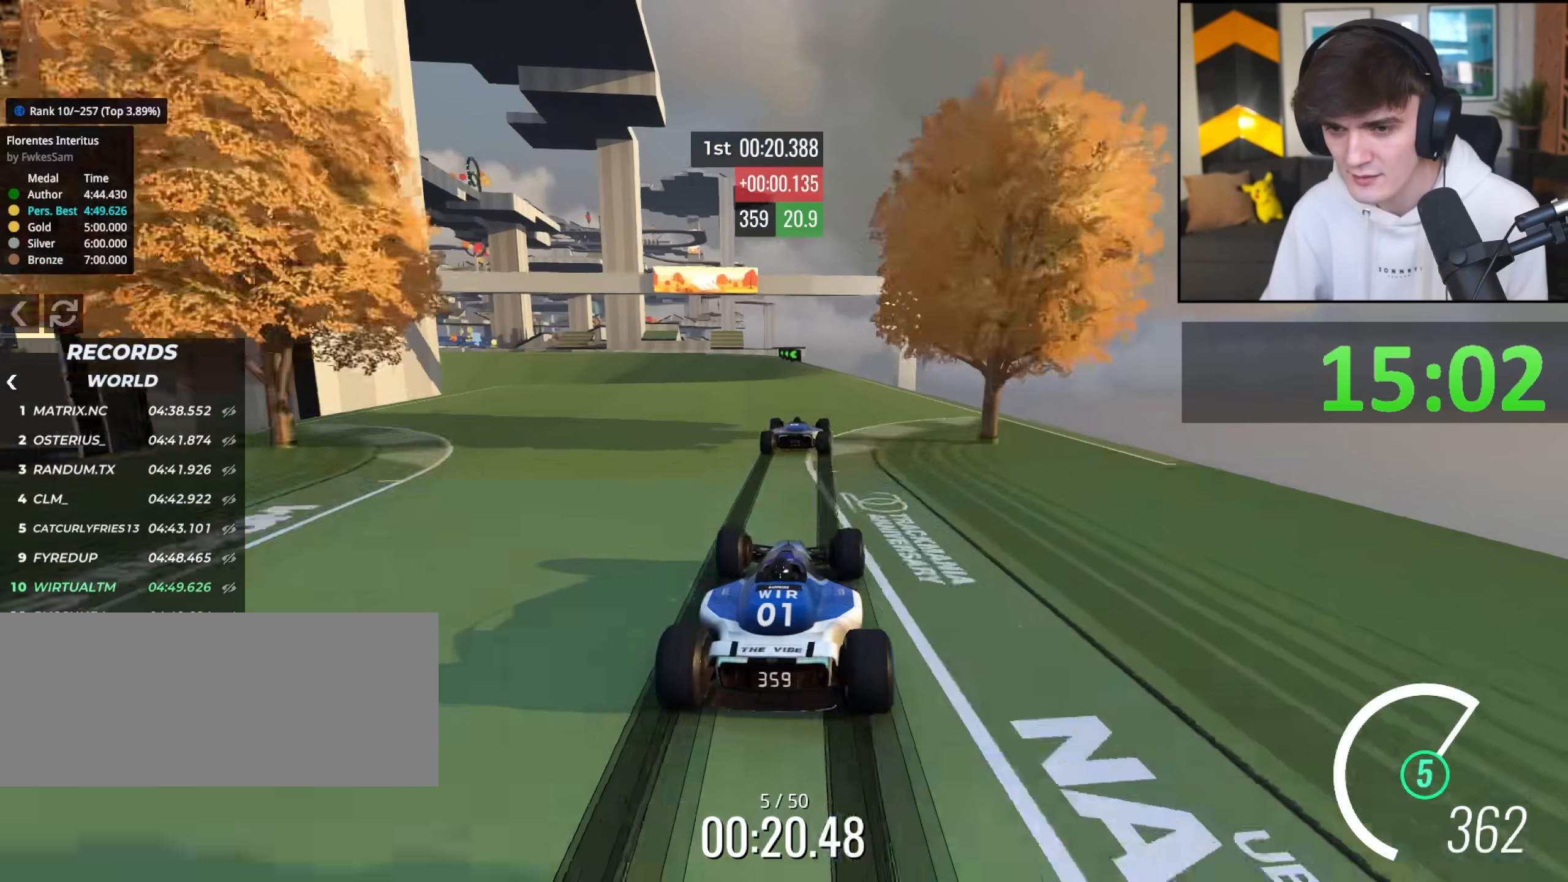
{"keys": ["left", "up"], "events": [[133, "left", "down"]]}
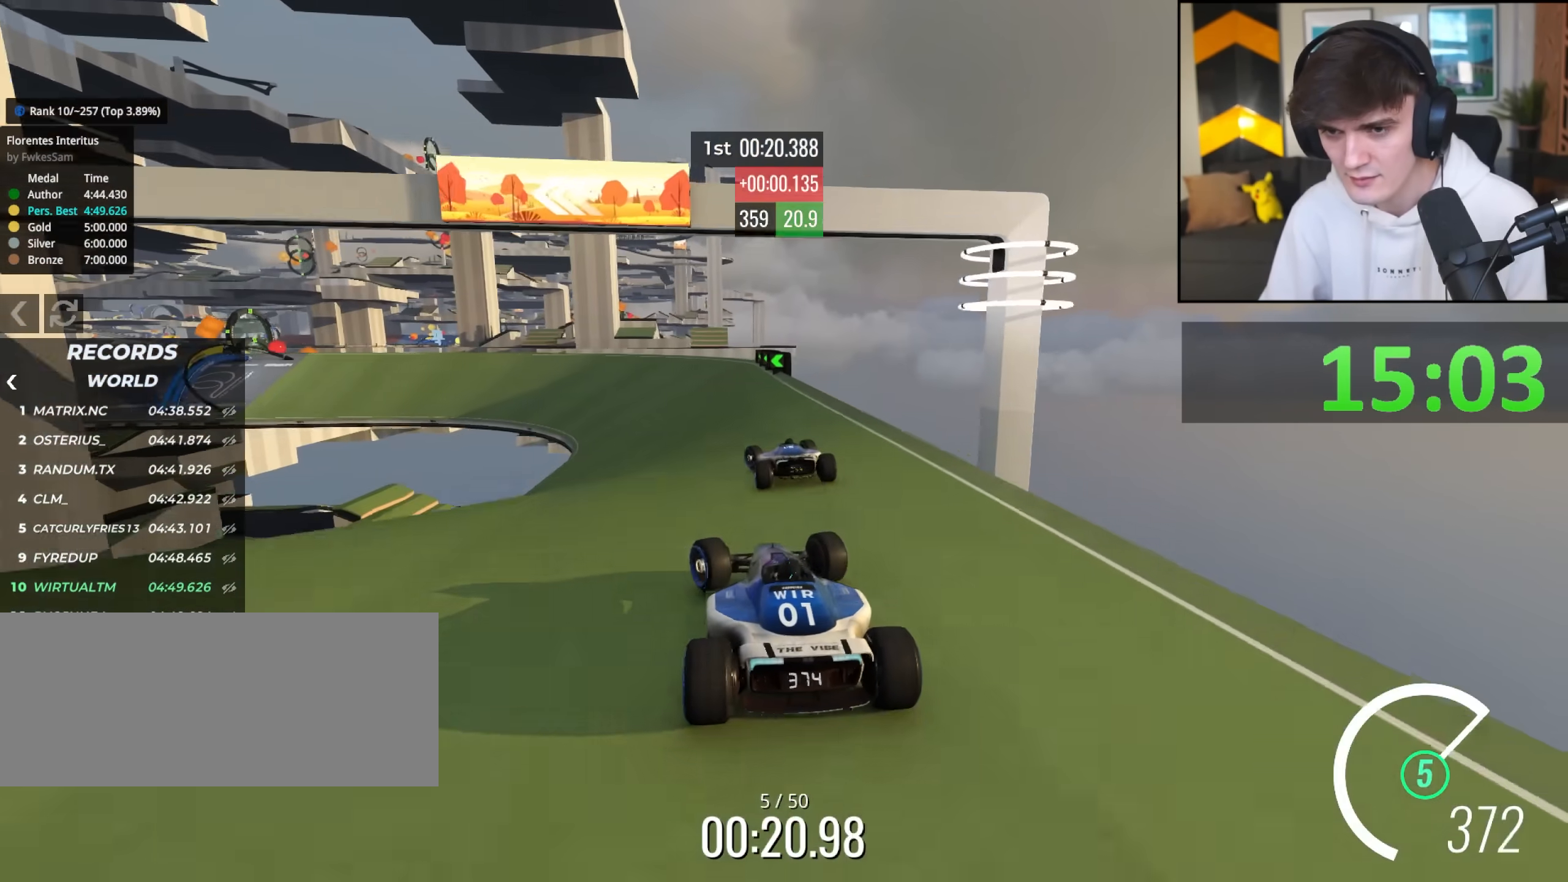
{"keys": ["left", "up"], "events": []}
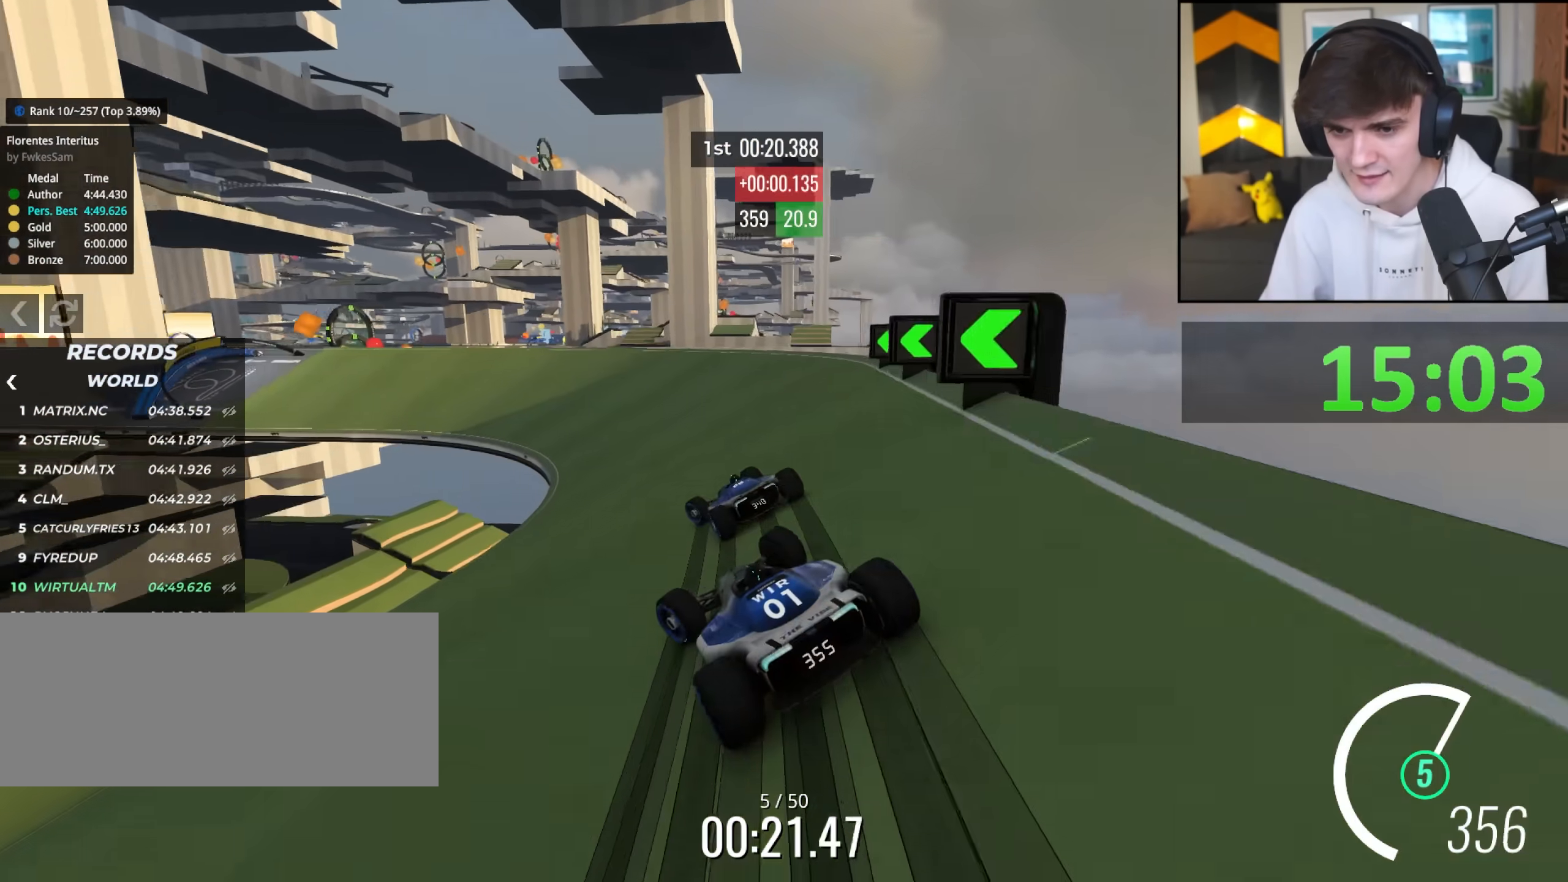
{"keys": ["left", "up"], "events": [[17, "left", "up"], [117, "left", "down"], [217, "left", "up"], [250, "left", "down"]]}
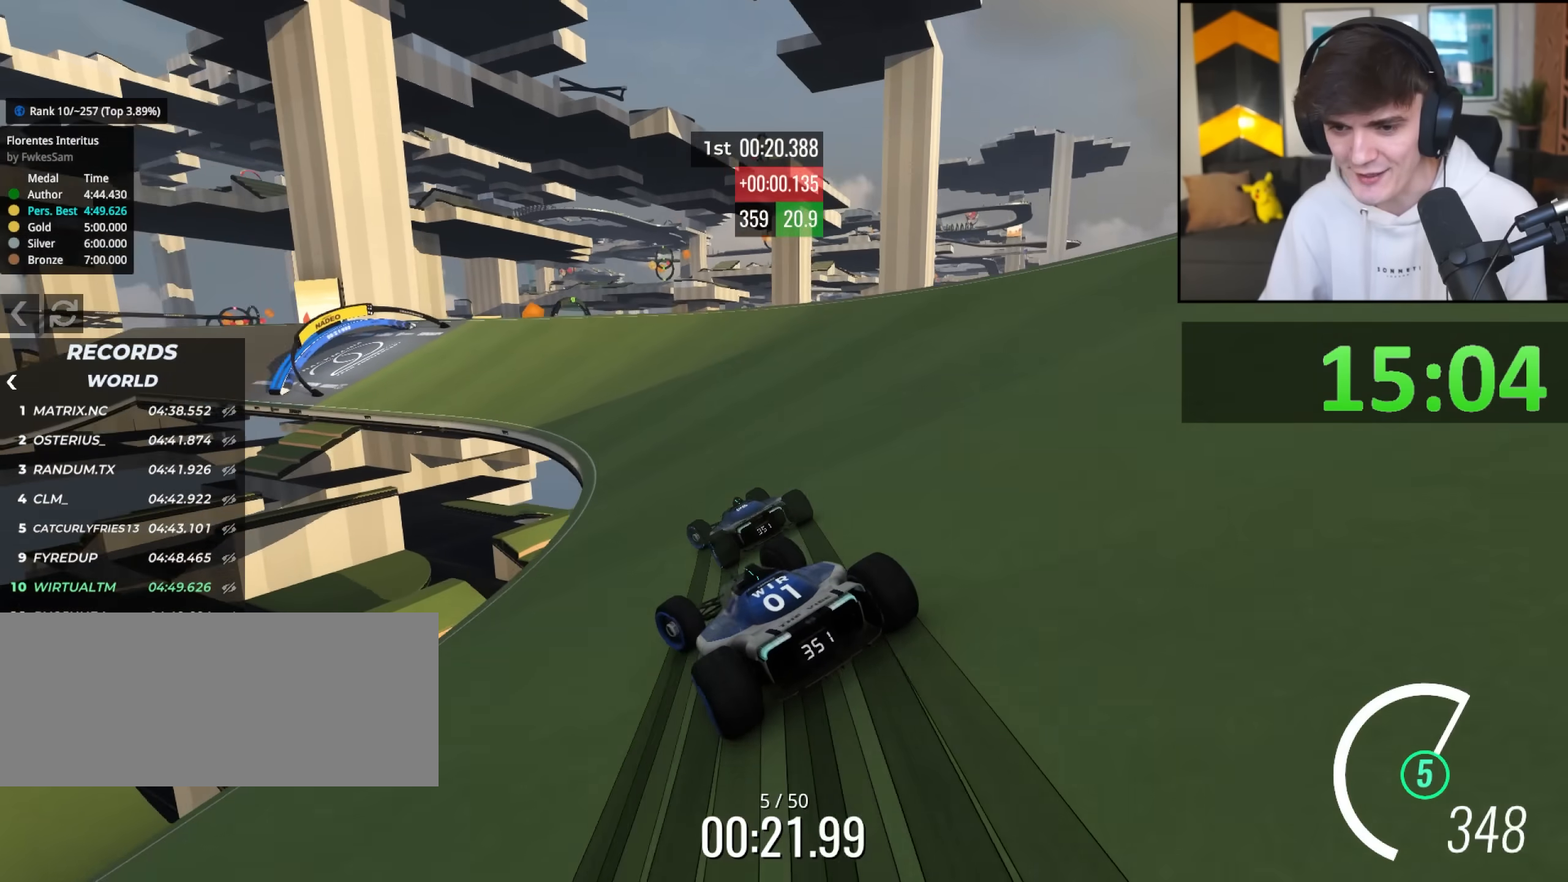
{"keys": ["left", "up"], "events": [[133, "left", "up"], [367, "left", "down"]]}
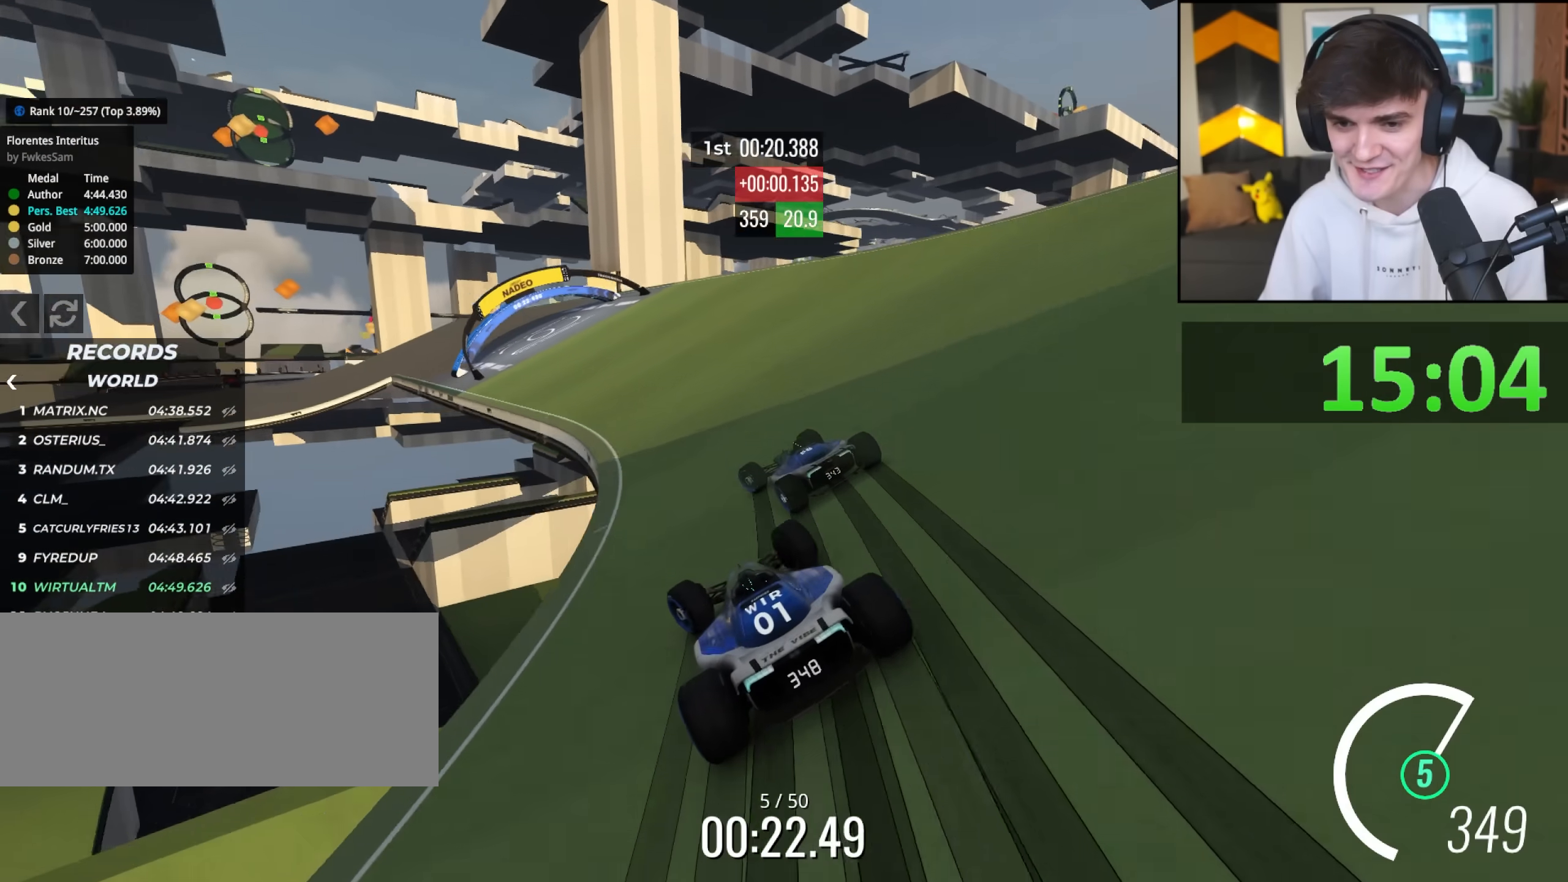
{"keys": ["up"], "events": [[250, "left", "up"]]}
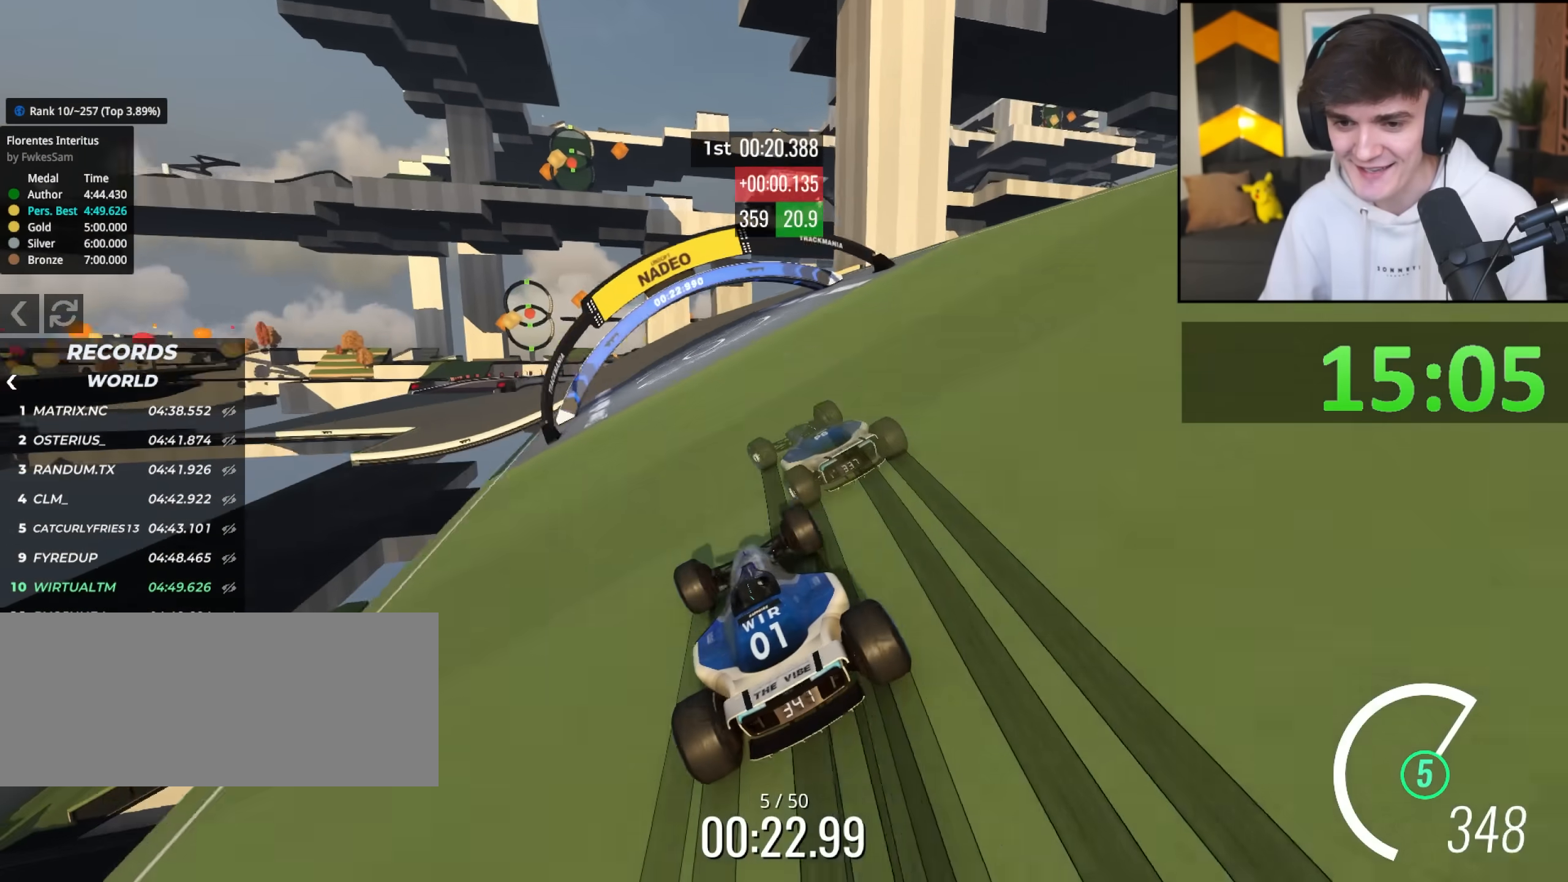
{"keys": ["left", "up"], "events": [[67, "left", "down"], [167, "left", "up"], [250, "left", "down"], [350, "left", "up"], [400, "left", "down"]]}
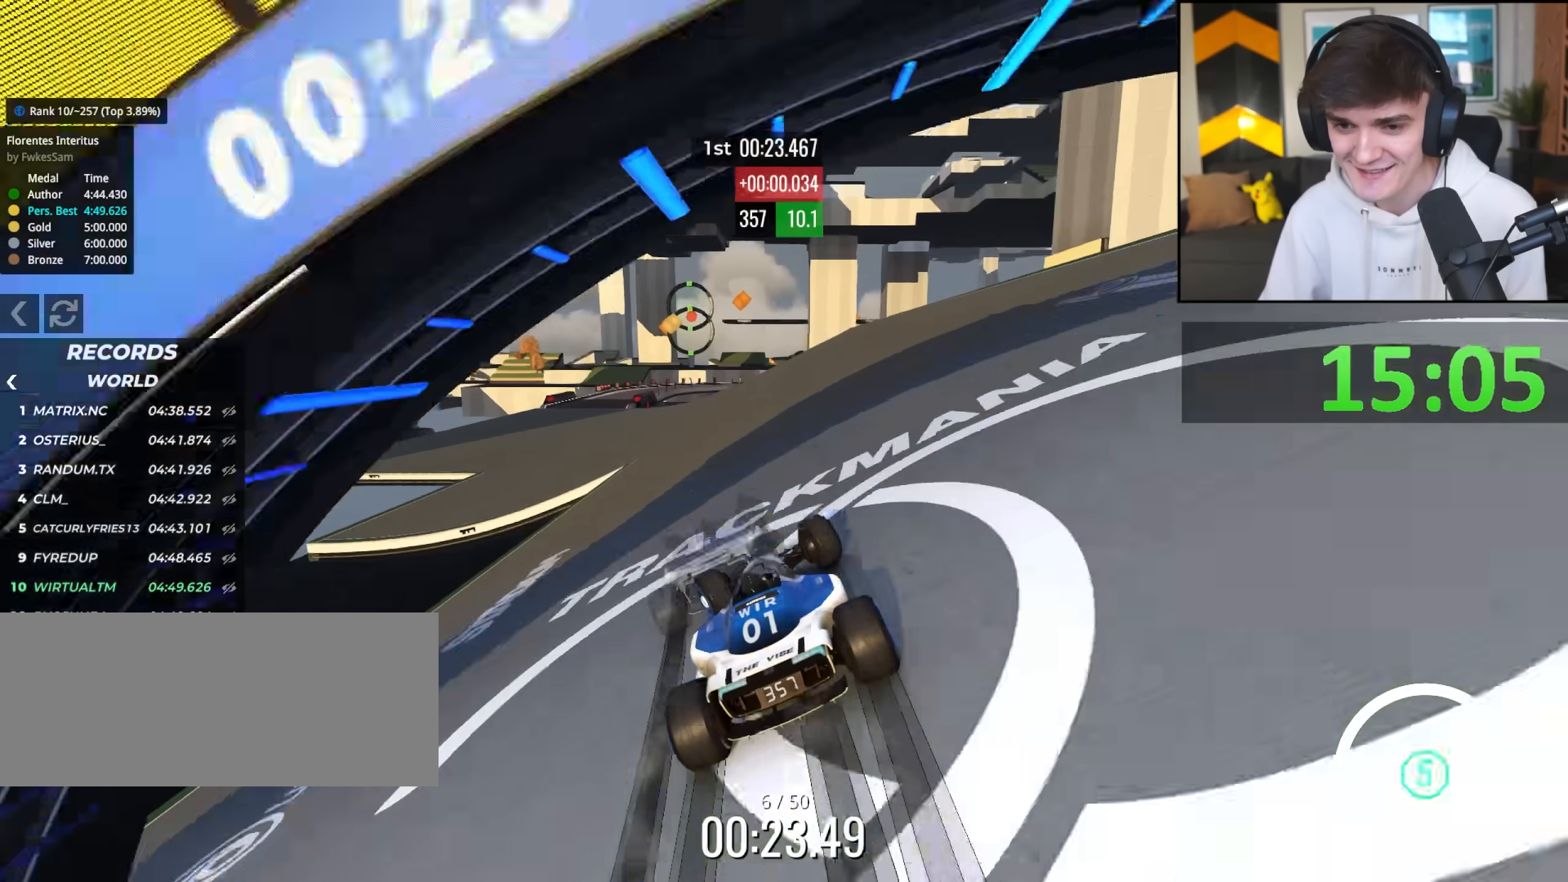
{"keys": ["left", "up"], "events": []}
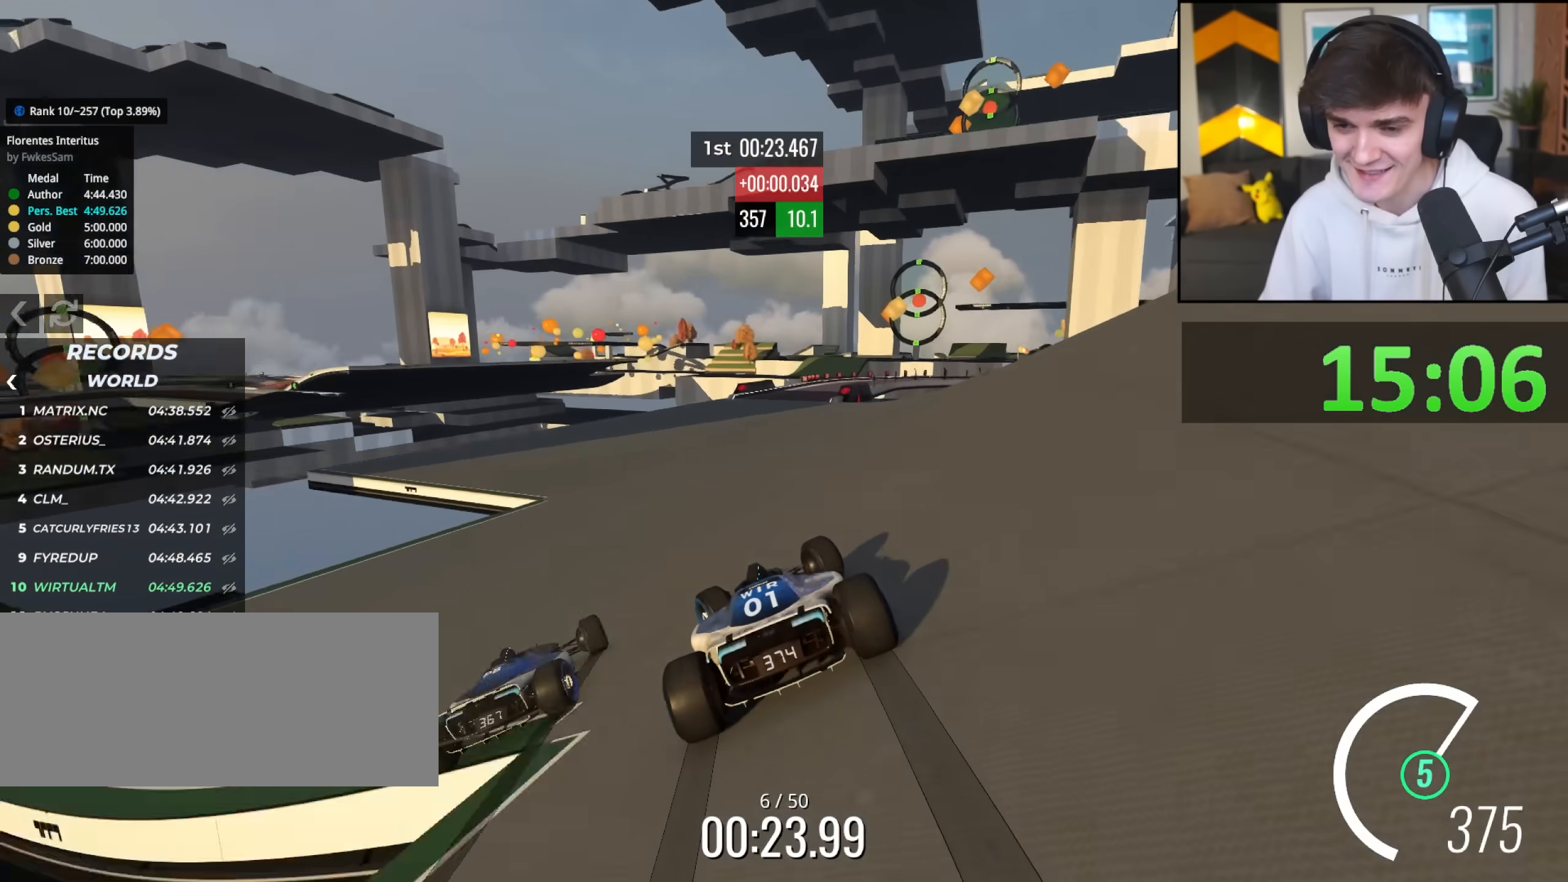
{"keys": ["right", "up"], "events": [[50, "left", "up"], [200, "right", "down"], [383, "right", "up"], [433, "right", "down"]]}
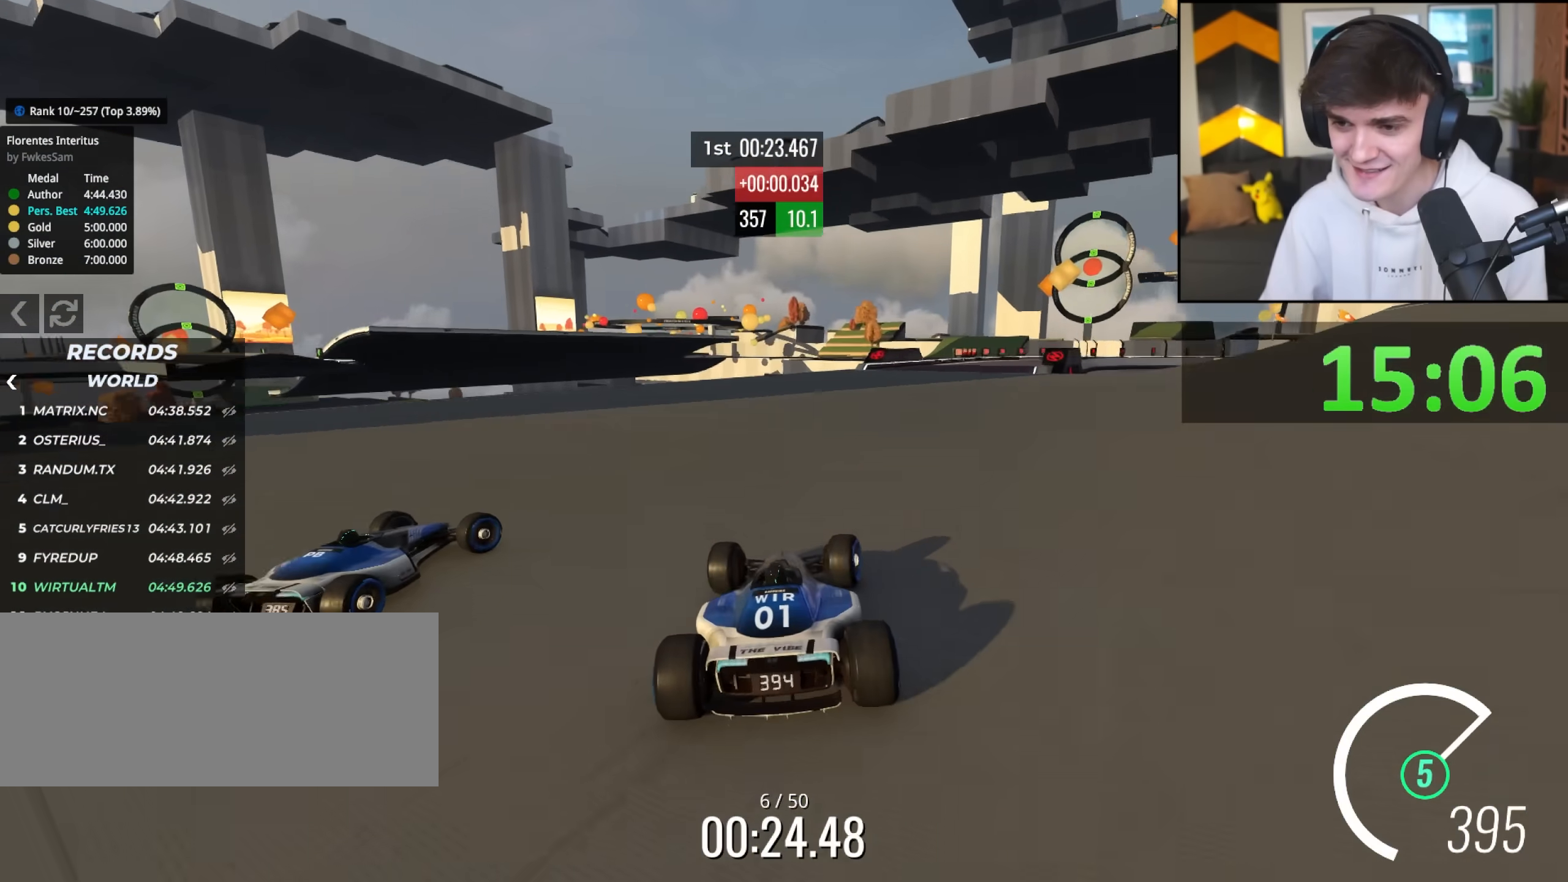
{"keys": ["brake", "right", "up"], "events": [[200, "brake", "down"]]}
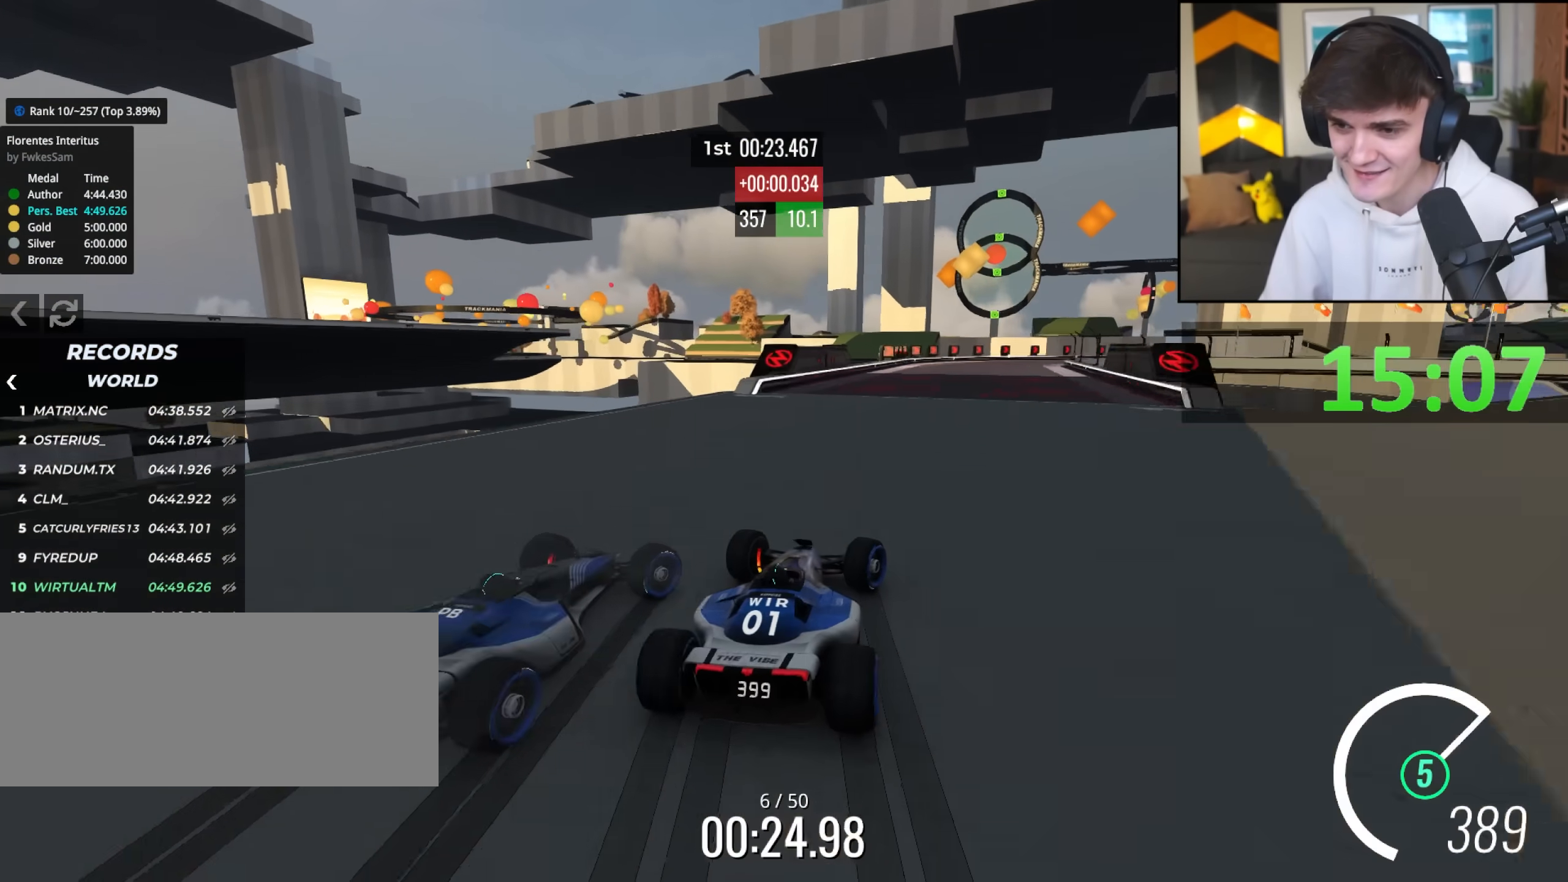
{"keys": ["brake", "right", "up"], "events": [[183, "brake", "up"], [317, "brake", "down"], [317, "right", "up"], [417, "right", "down"]]}
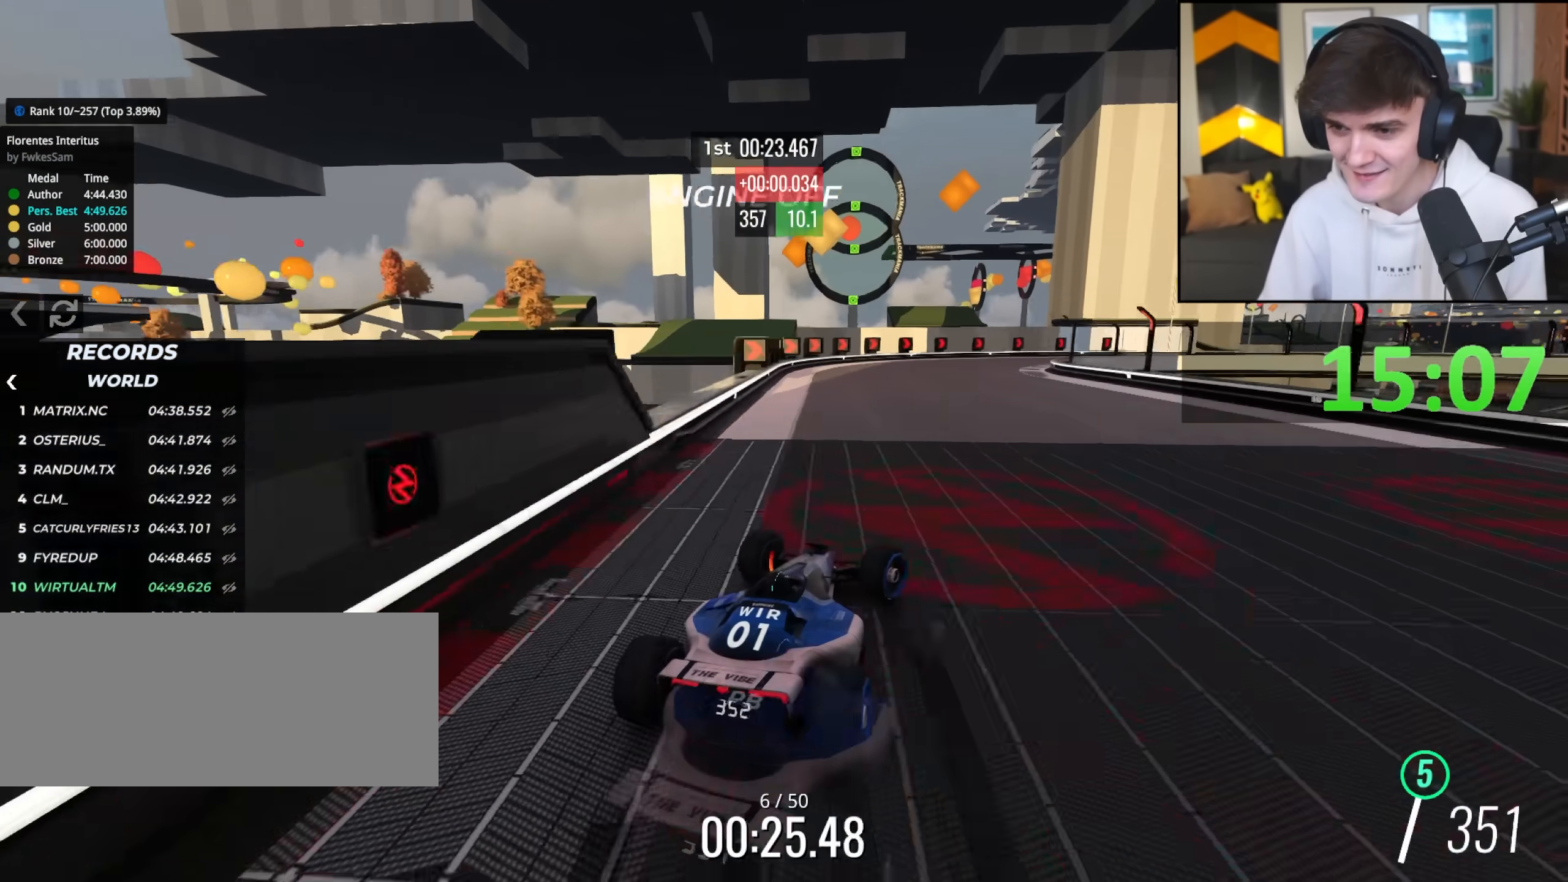
{"keys": ["right"], "events": [[50, "brake", "up"], [250, "up", "up"]]}
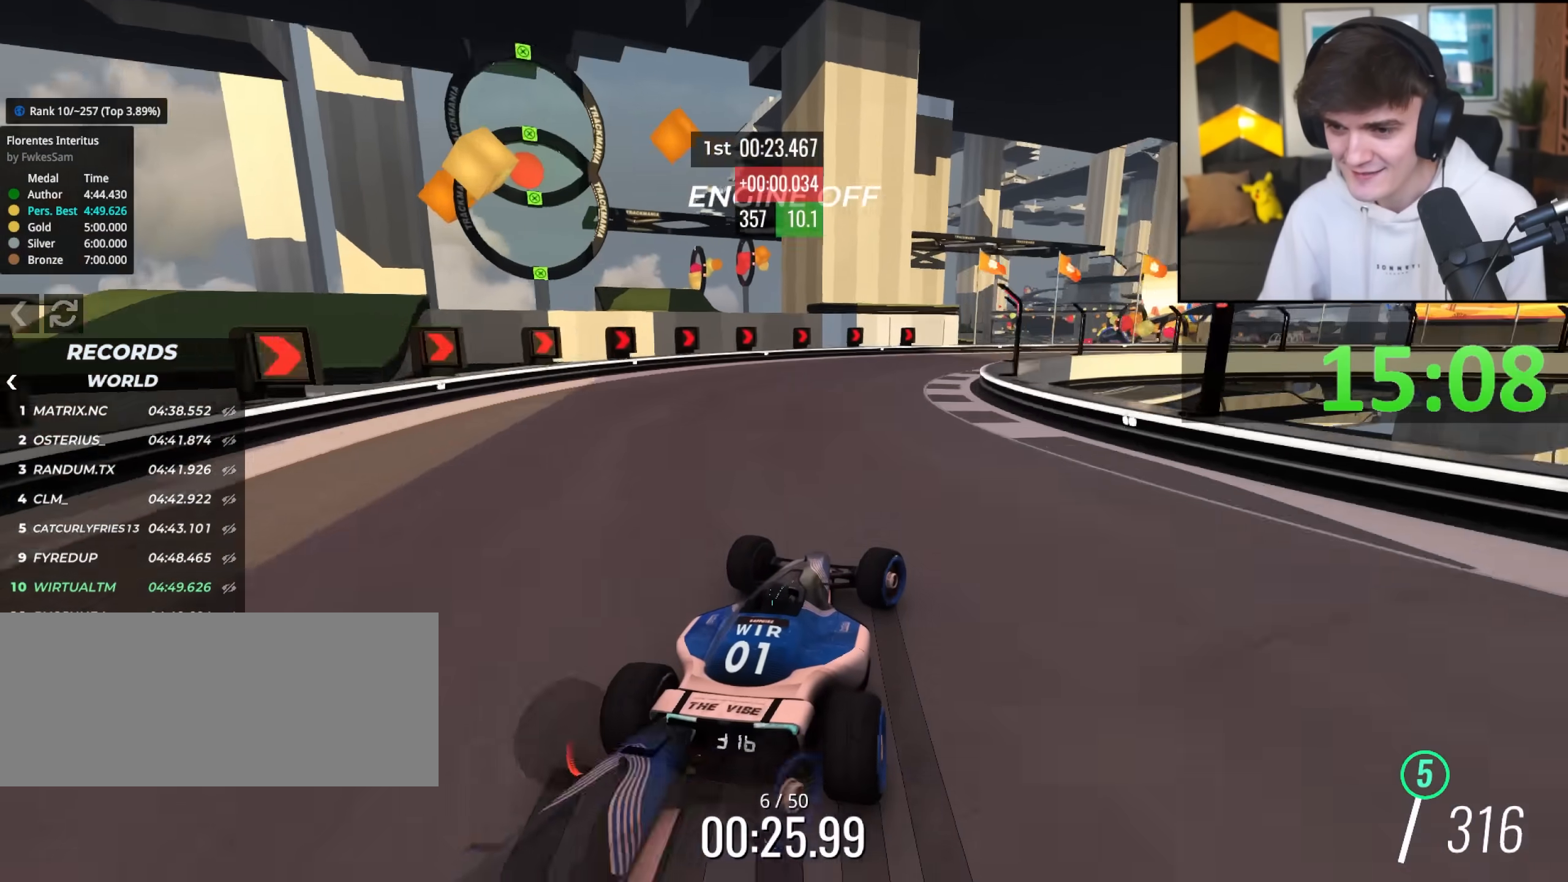
{"keys": ["right"], "events": []}
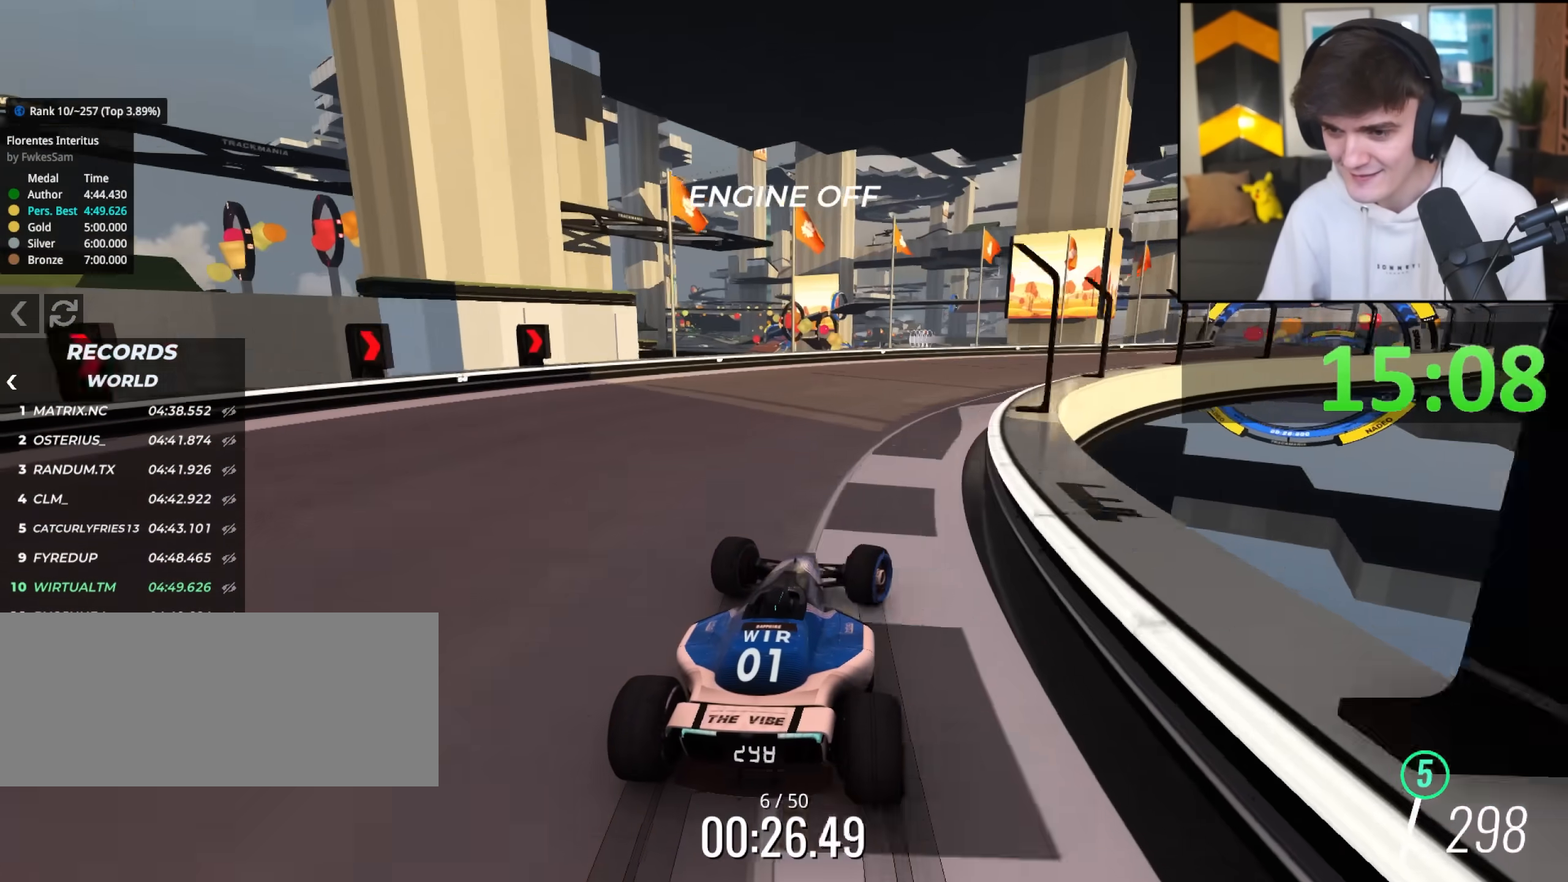
{"keys": ["right"], "events": []}
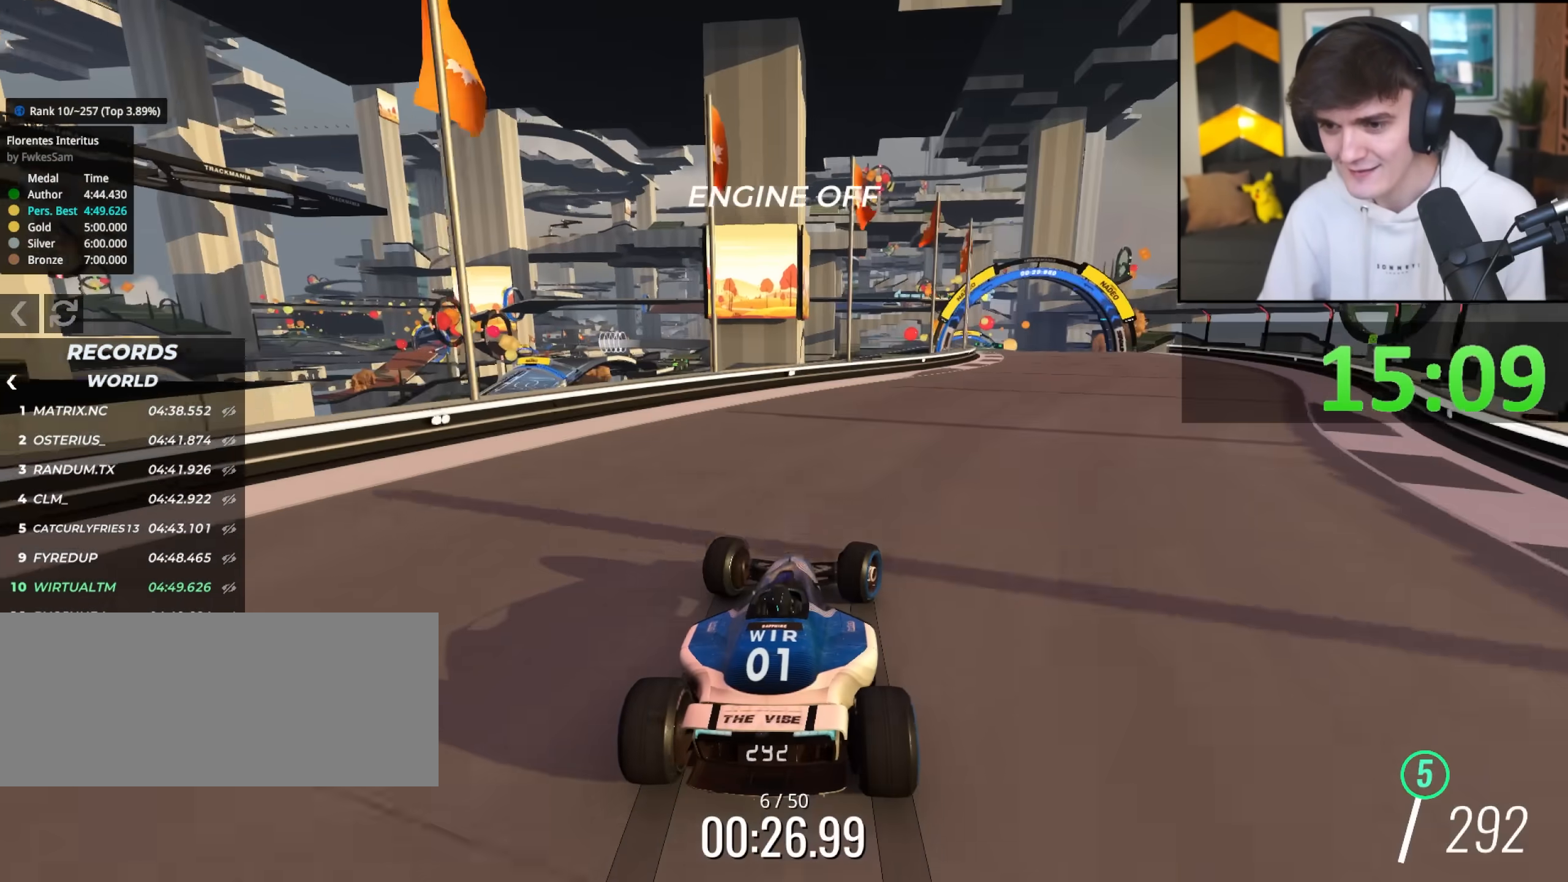
{"keys": ["up"], "events": [[100, "up", "down"], [433, "right", "up"]]}
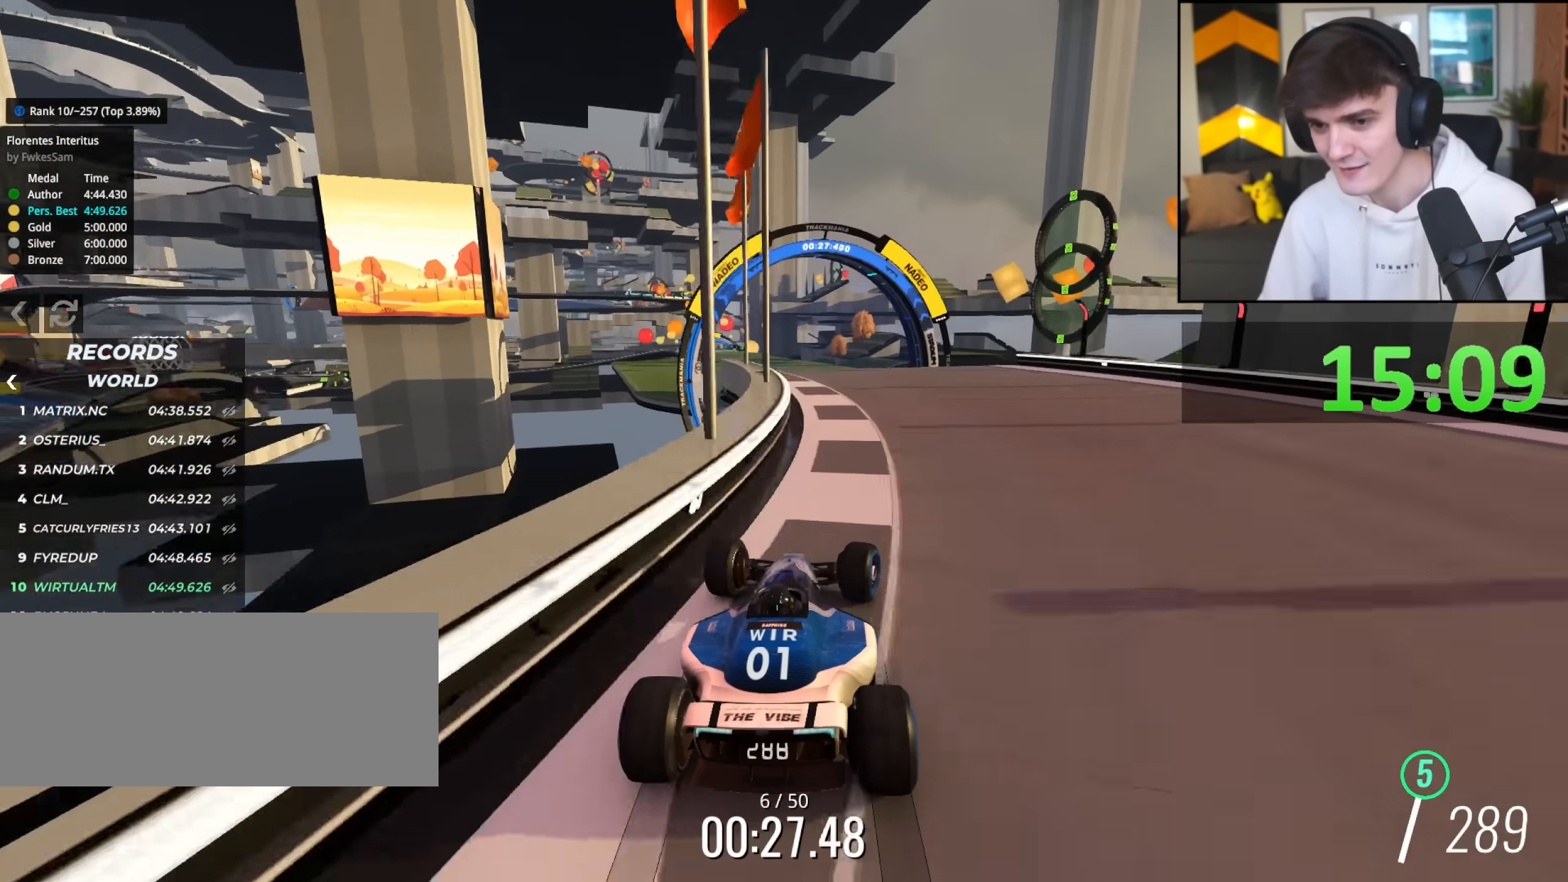
{"keys": ["right", "up"], "events": [[67, "left", "down"], [400, "left", "up"], [500, "right", "down"]]}
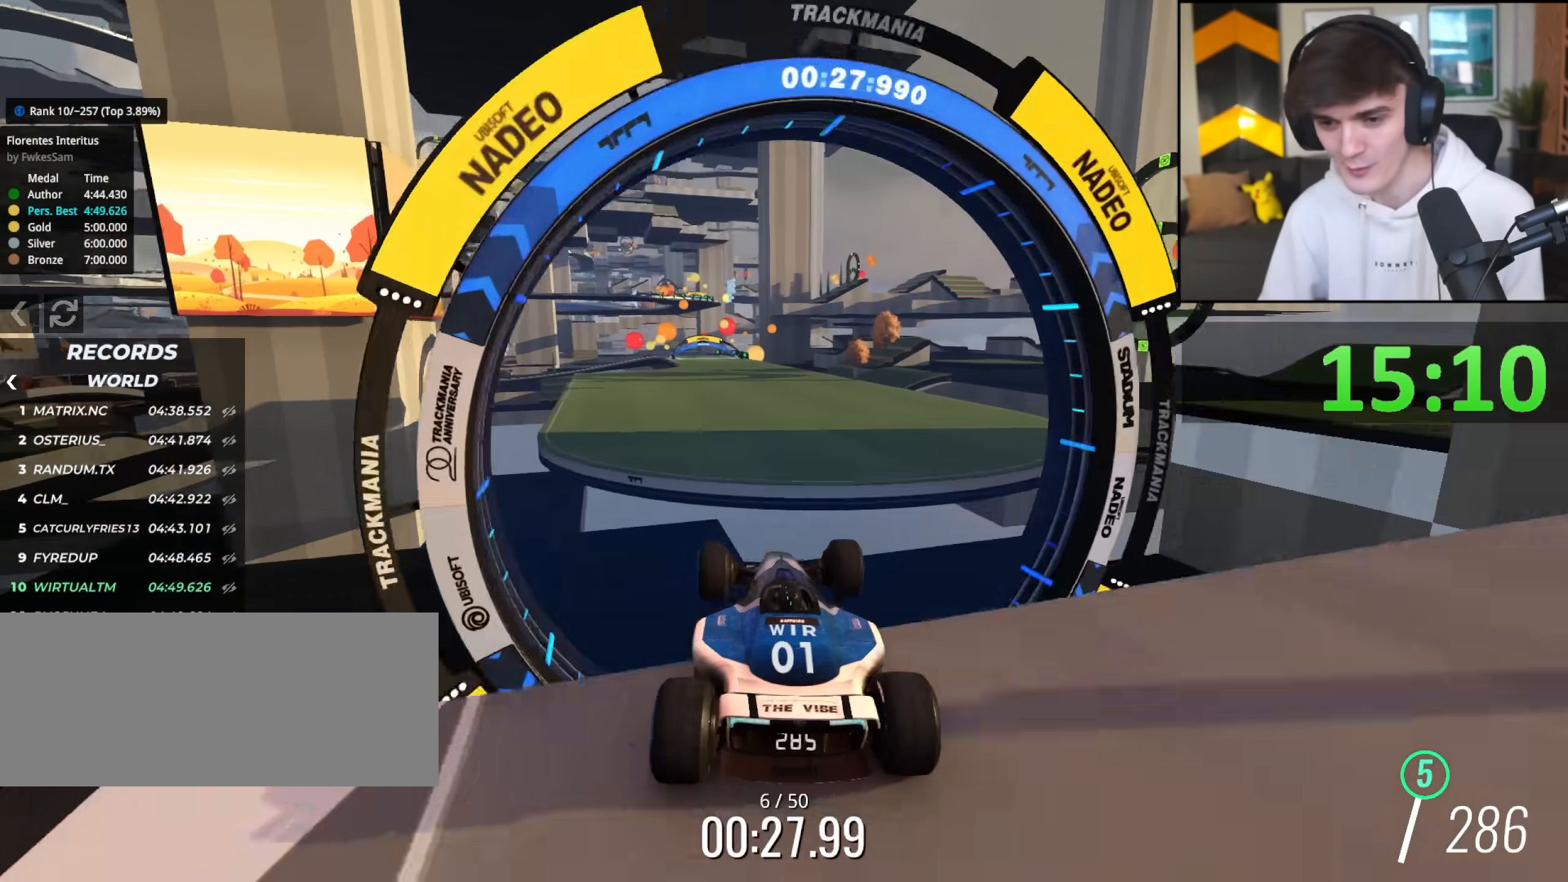
{"keys": ["up"], "events": [[33, "right", "up"], [183, "brake", "down"], [217, "brake", "up"], [267, "left", "down"], [417, "left", "up"]]}
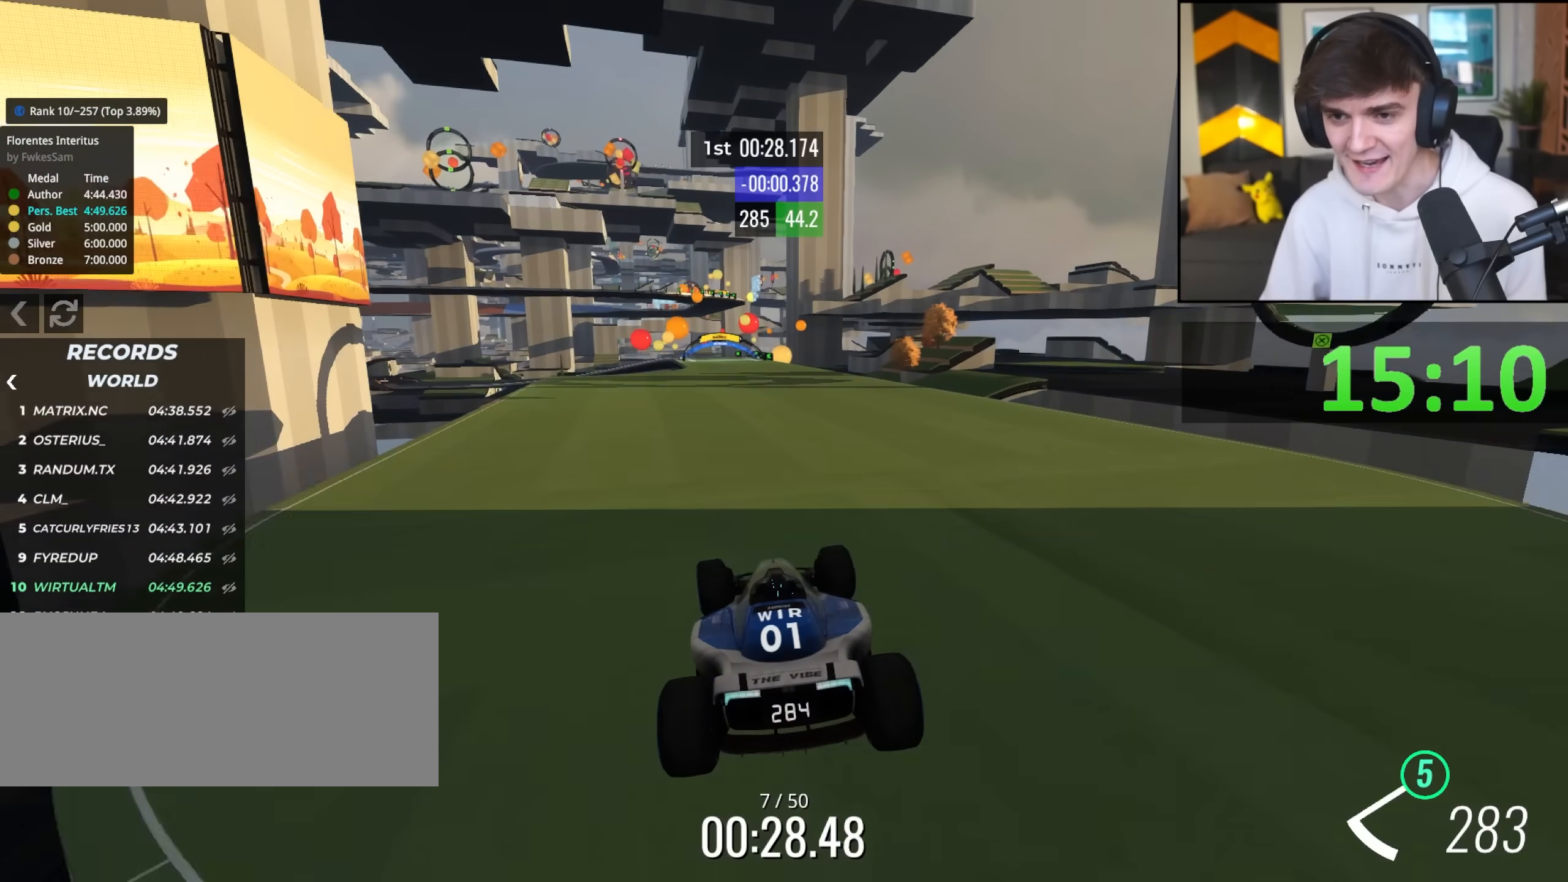
{"keys": ["right", "up"], "events": [[433, "right", "down"]]}
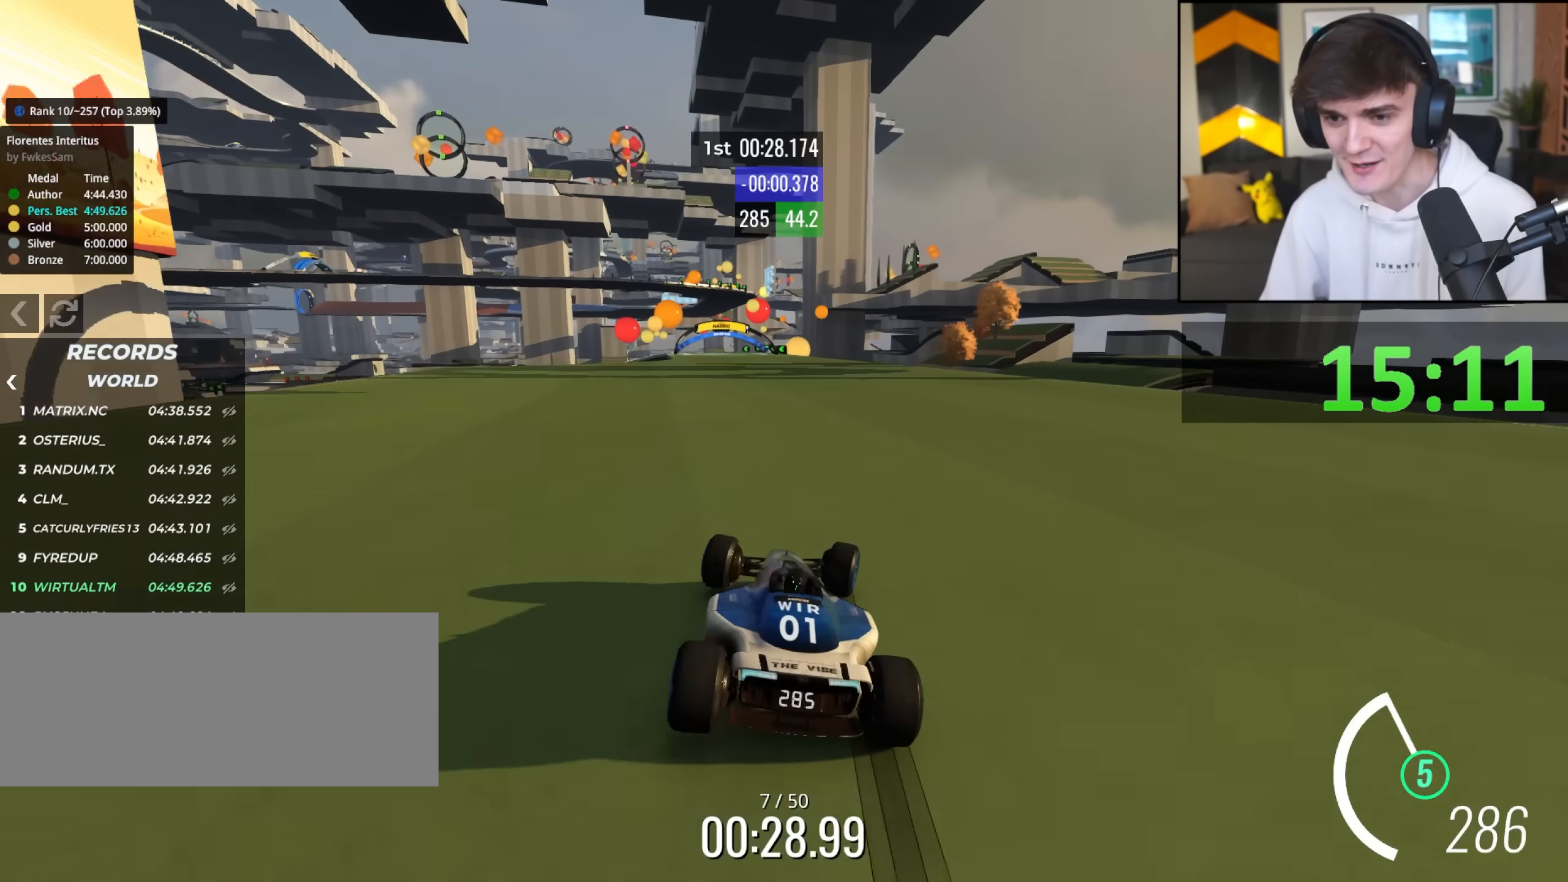
{"keys": ["right", "up"], "events": [[33, "right", "up"], [117, "left", "down"], [350, "left", "up"], [400, "right", "down"]]}
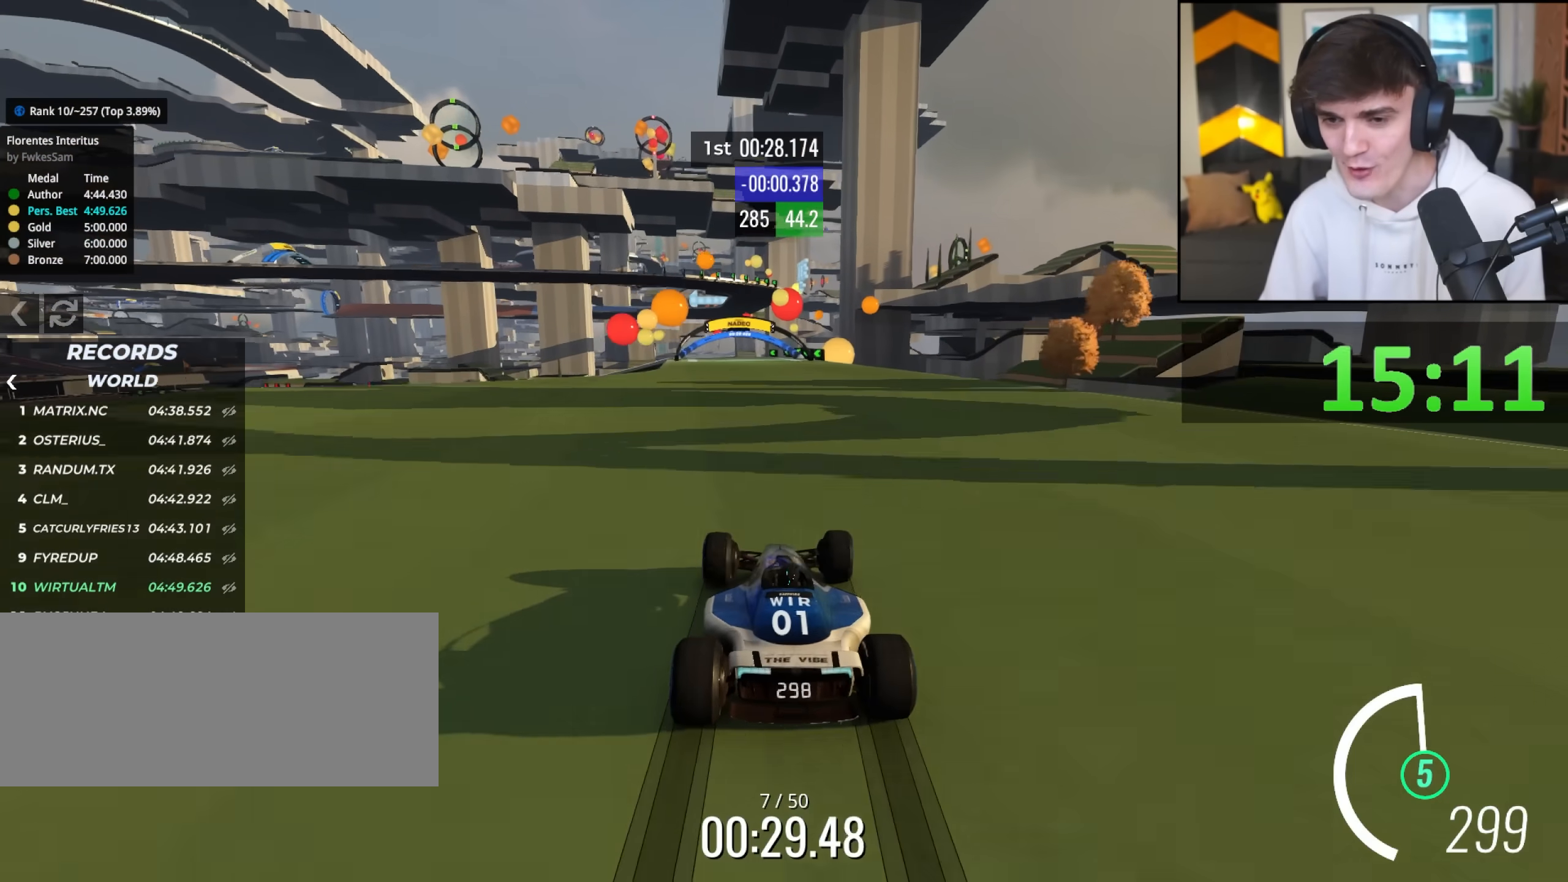
{"keys": ["up"], "events": [[83, "right", "up"], [183, "left", "down"], [417, "left", "up"]]}
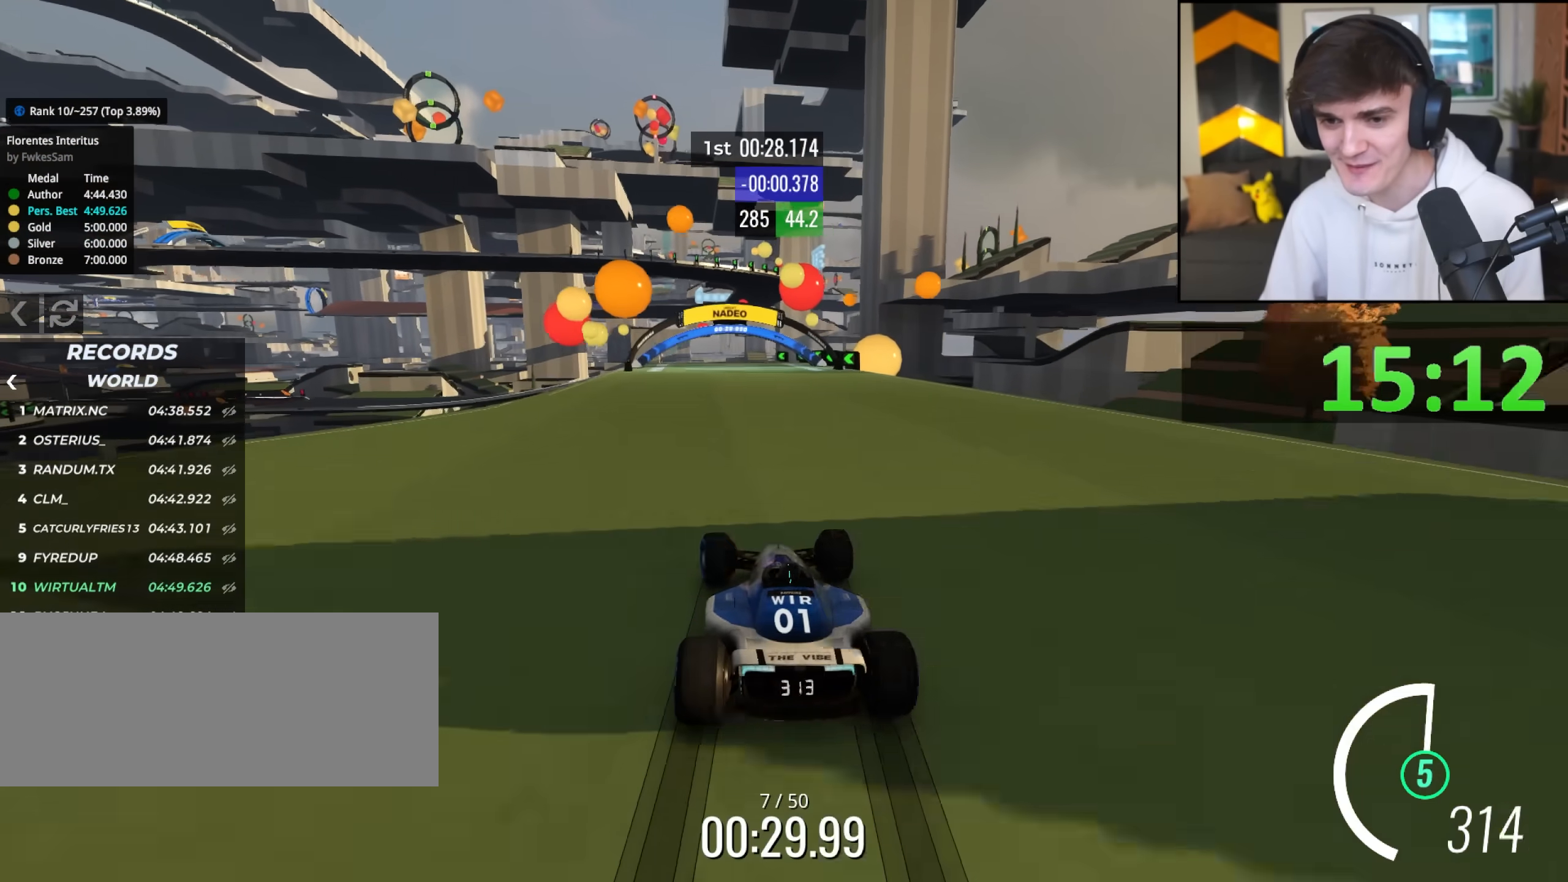
{"keys": ["up"], "events": [[333, "left", "down"], [483, "left", "up"]]}